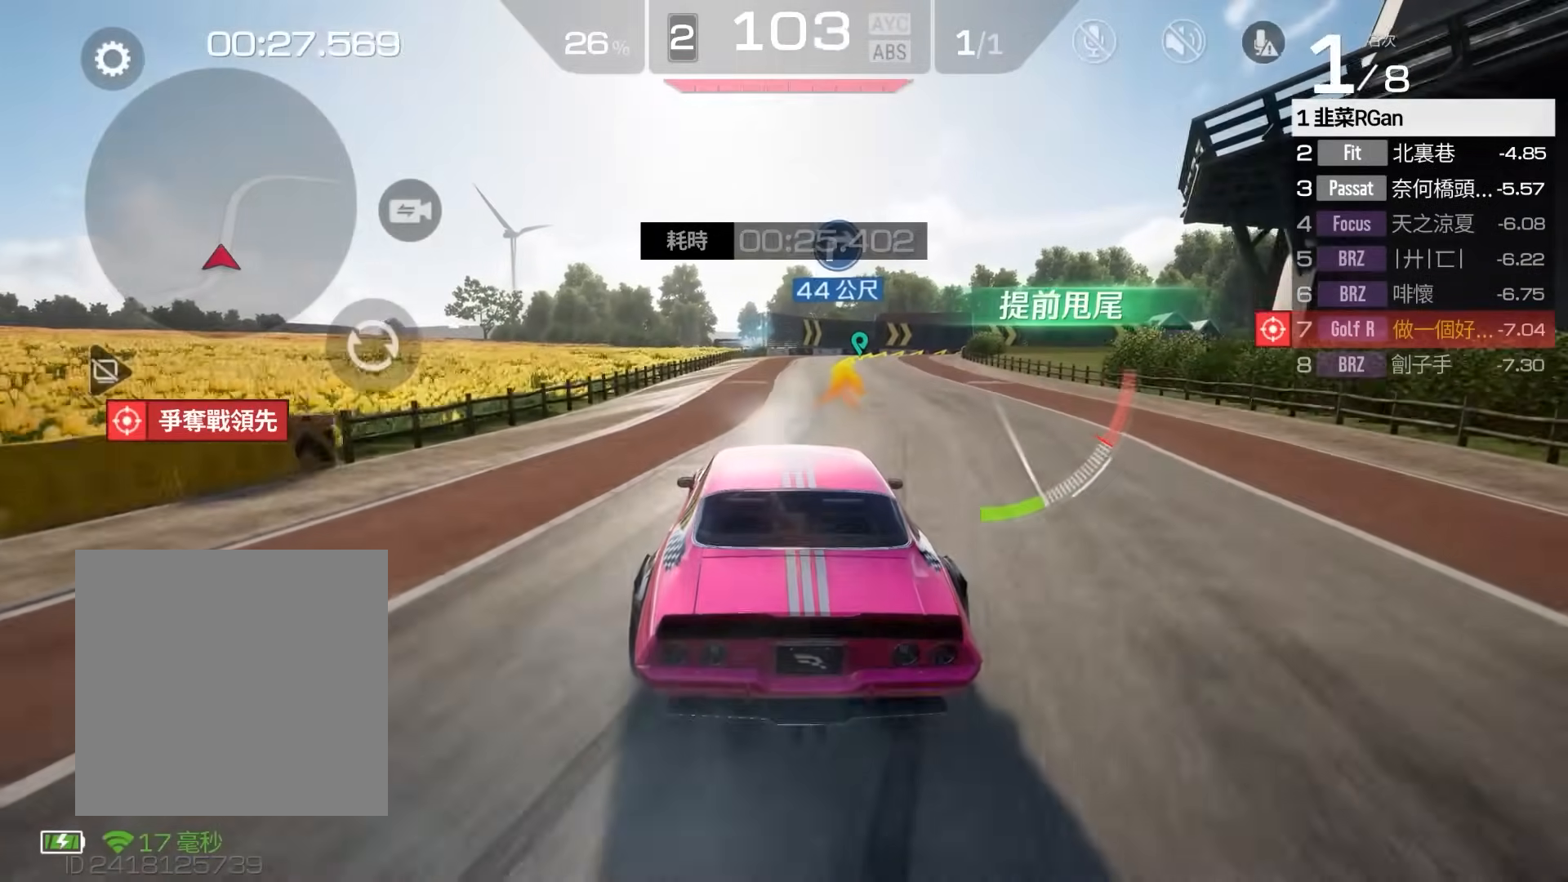
Gameplay with a controller (Xbox layout); each line is a JSON object with the inputs held at the frame after it. "events" lists button and stick changes between this image and that frame as [ms after this image, input, new state], when the widget could be followed in between. Not read: right_stick.
{"buttons": ["R2"], "left_stick": "right", "events": [[350, "left_stick", "right"]]}
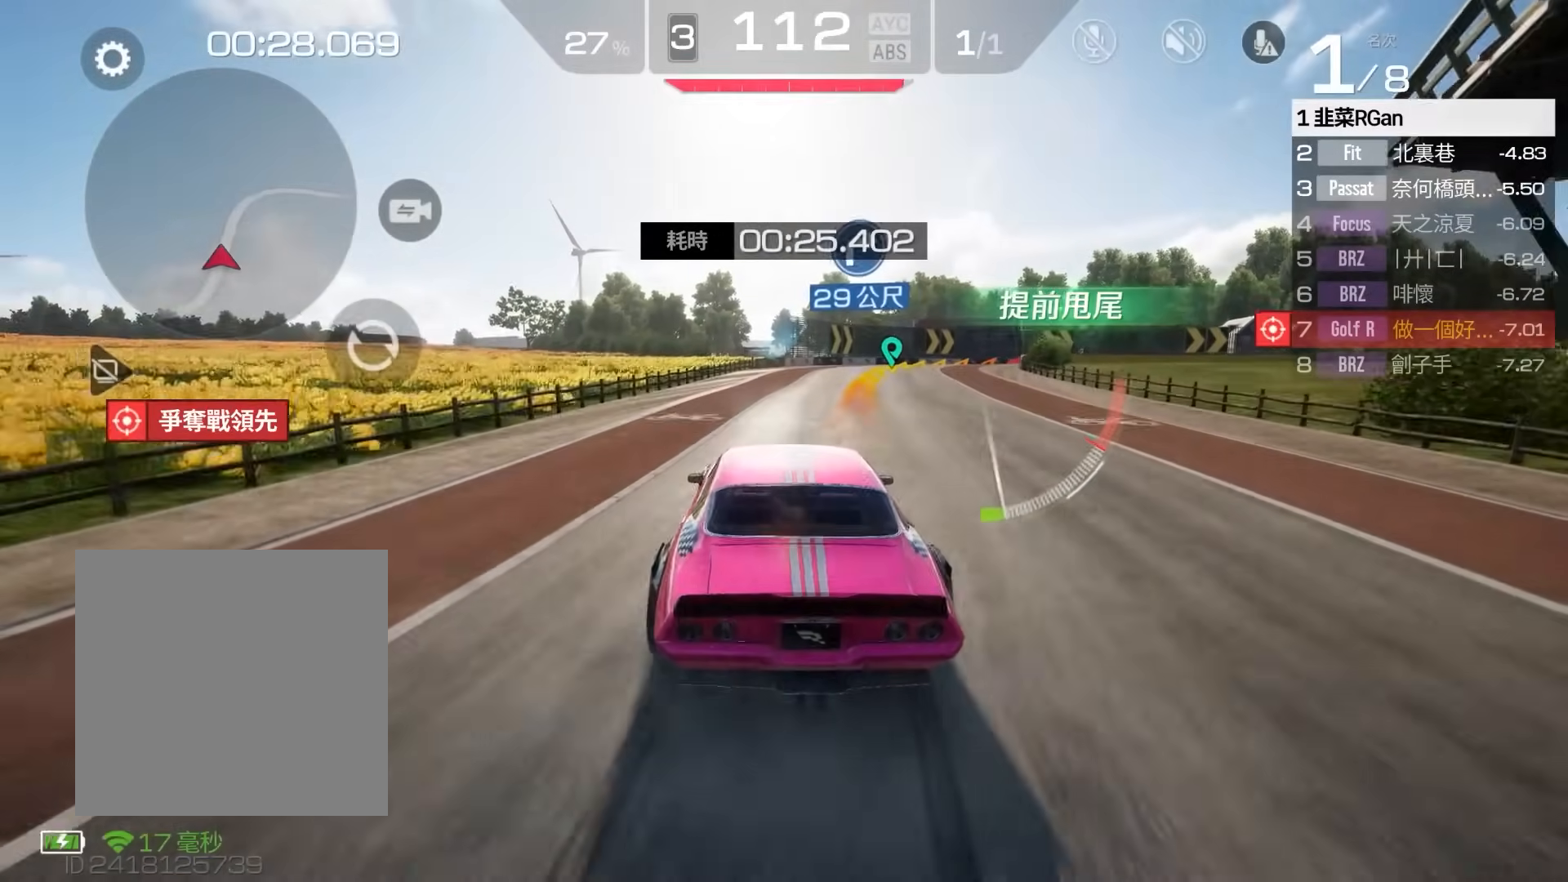
{"buttons": ["R2"], "left_stick": "right", "events": [[150, "left_stick", "center"], [450, "left_stick", "right"]]}
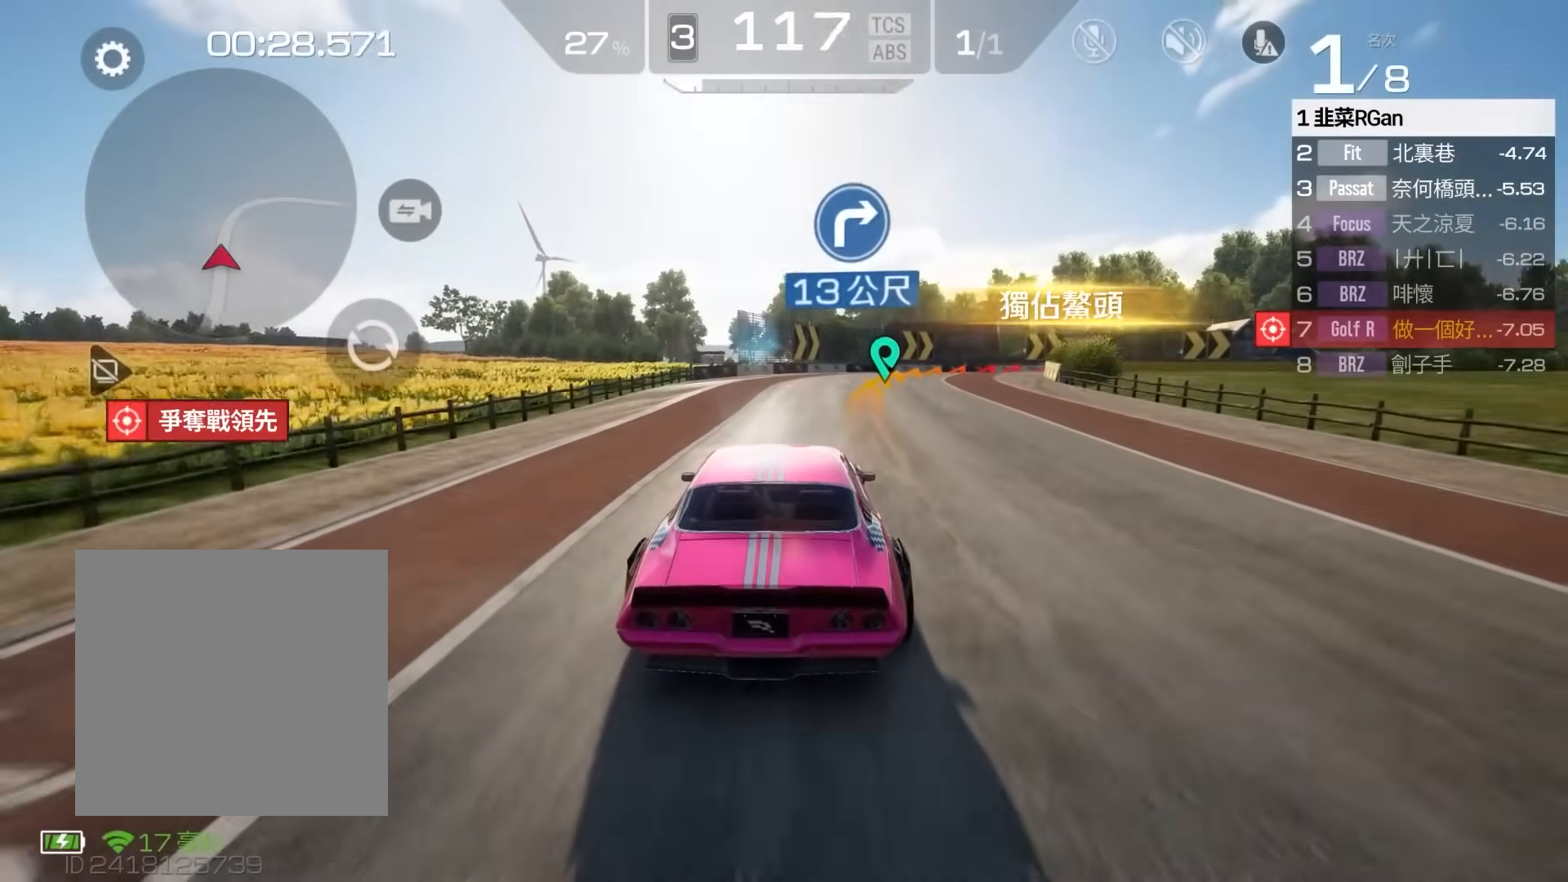
{"buttons": ["R2"], "left_stick": "center", "events": [[117, "A", "down"], [383, "A", "up"], [417, "left_stick", "center"]]}
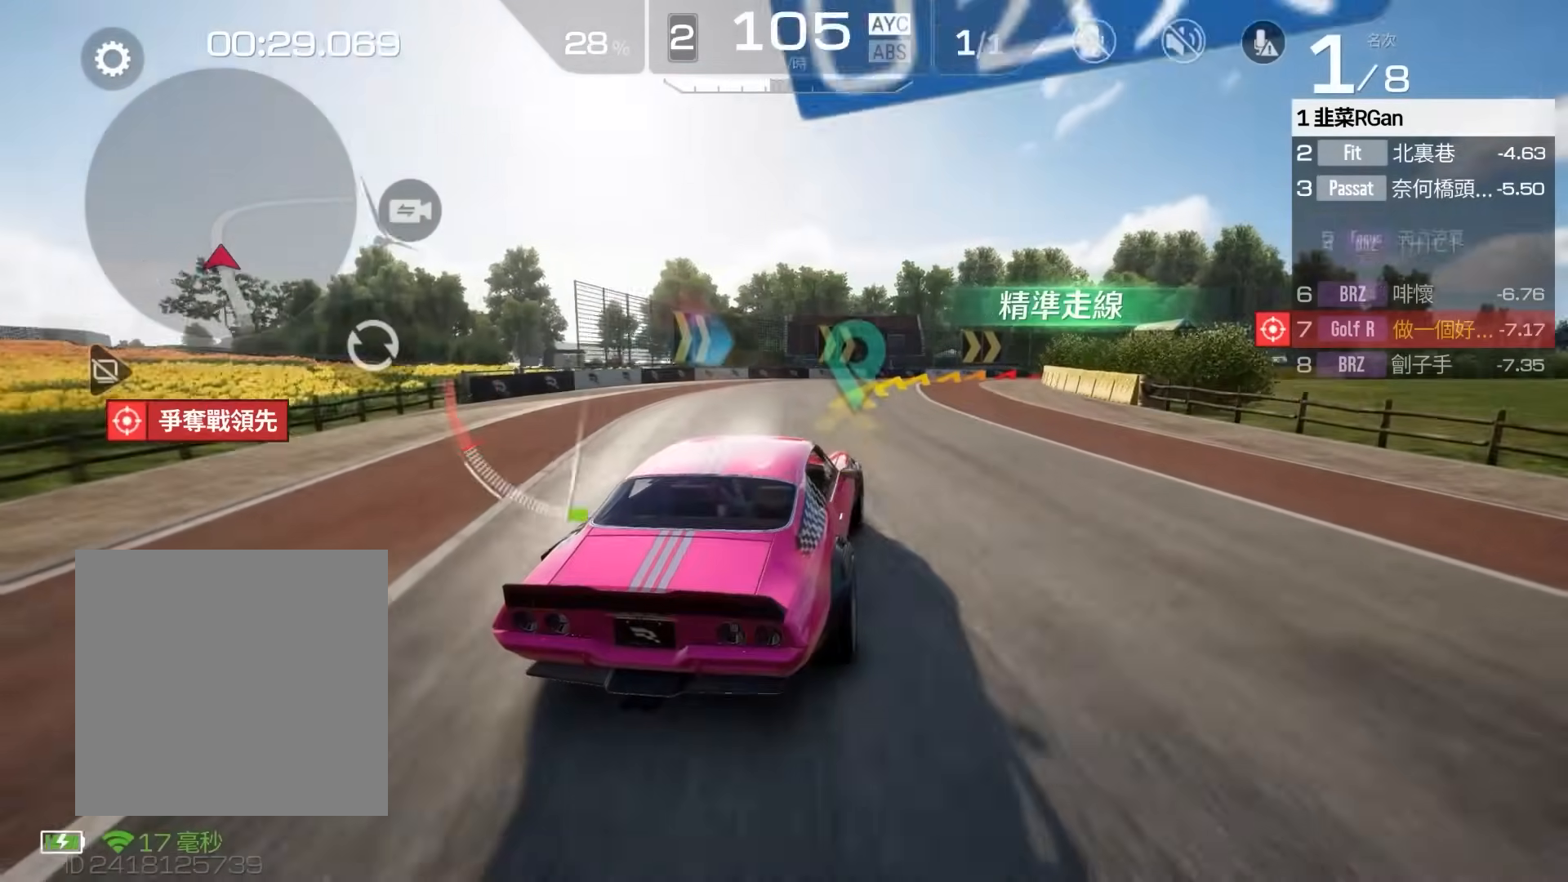
{"buttons": ["R2"], "left_stick": "right", "events": [[17, "left_stick", "right"], [117, "left_stick", "center"], [417, "left_stick", "right"]]}
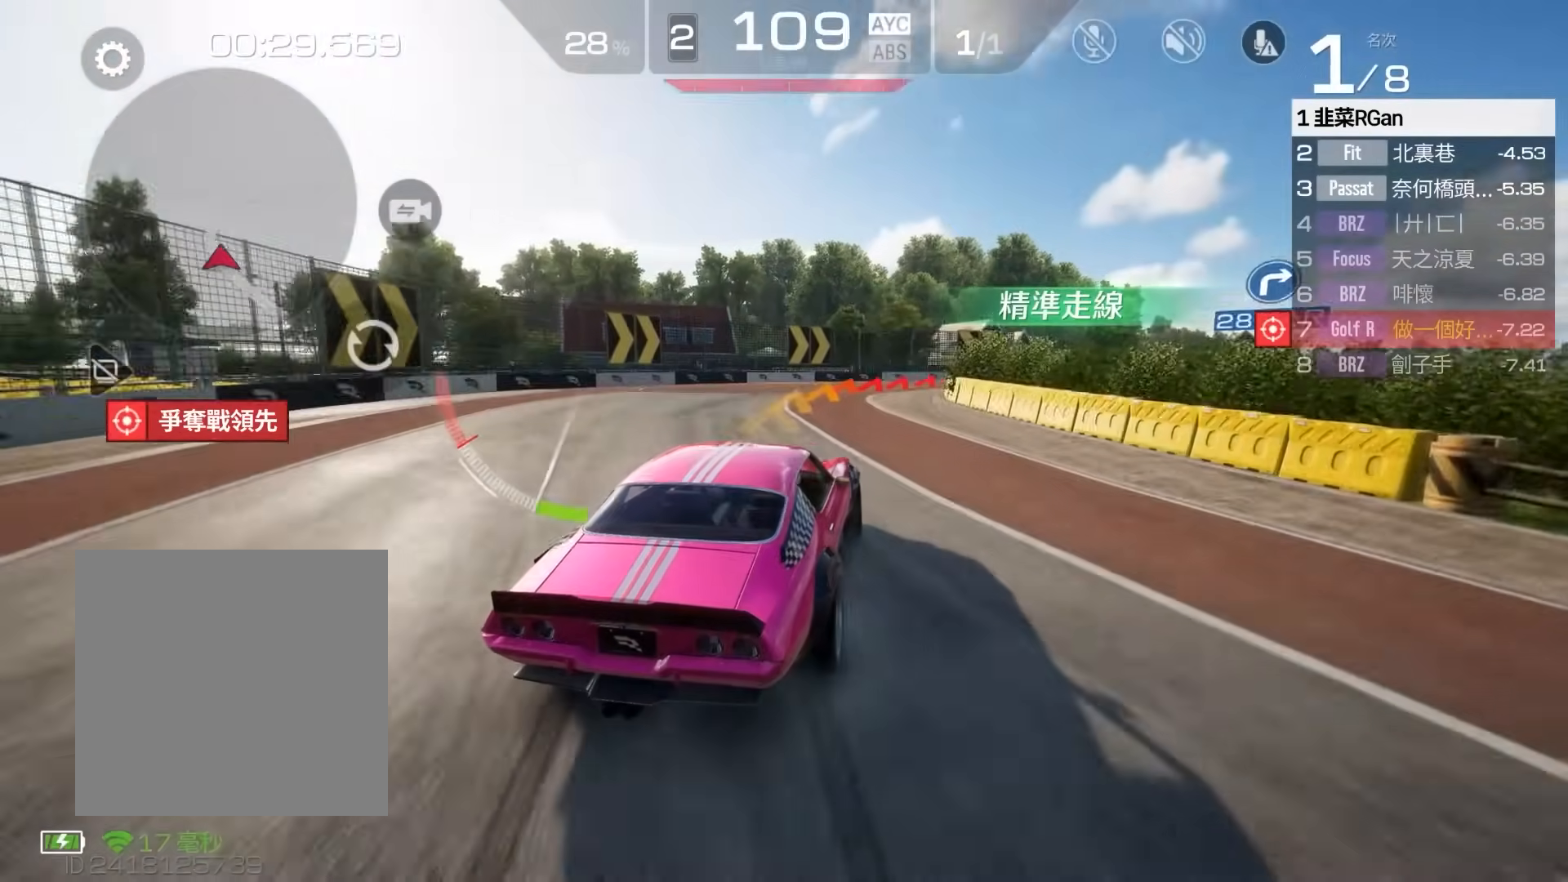
{"buttons": ["R2"], "left_stick": "center", "events": [[17, "left_stick", "center"], [133, "A", "down"], [133, "left_stick", "right"], [417, "A", "up"], [417, "left_stick", "center"]]}
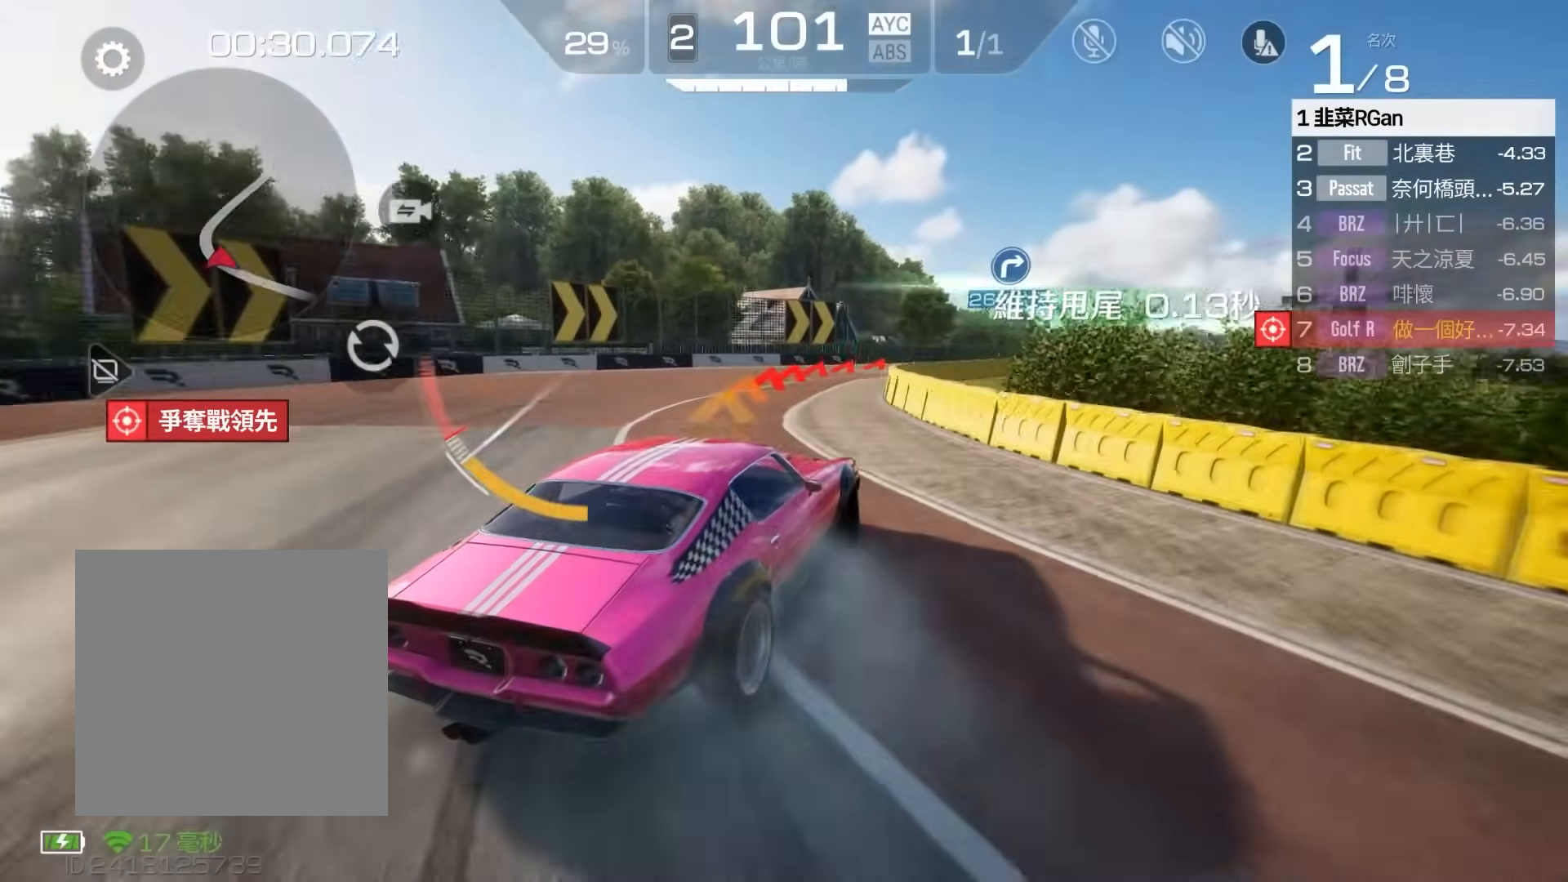
{"buttons": ["R2"], "left_stick": "left", "events": [[83, "left_stick", "left"], [283, "left_stick", "center"], [483, "left_stick", "left"]]}
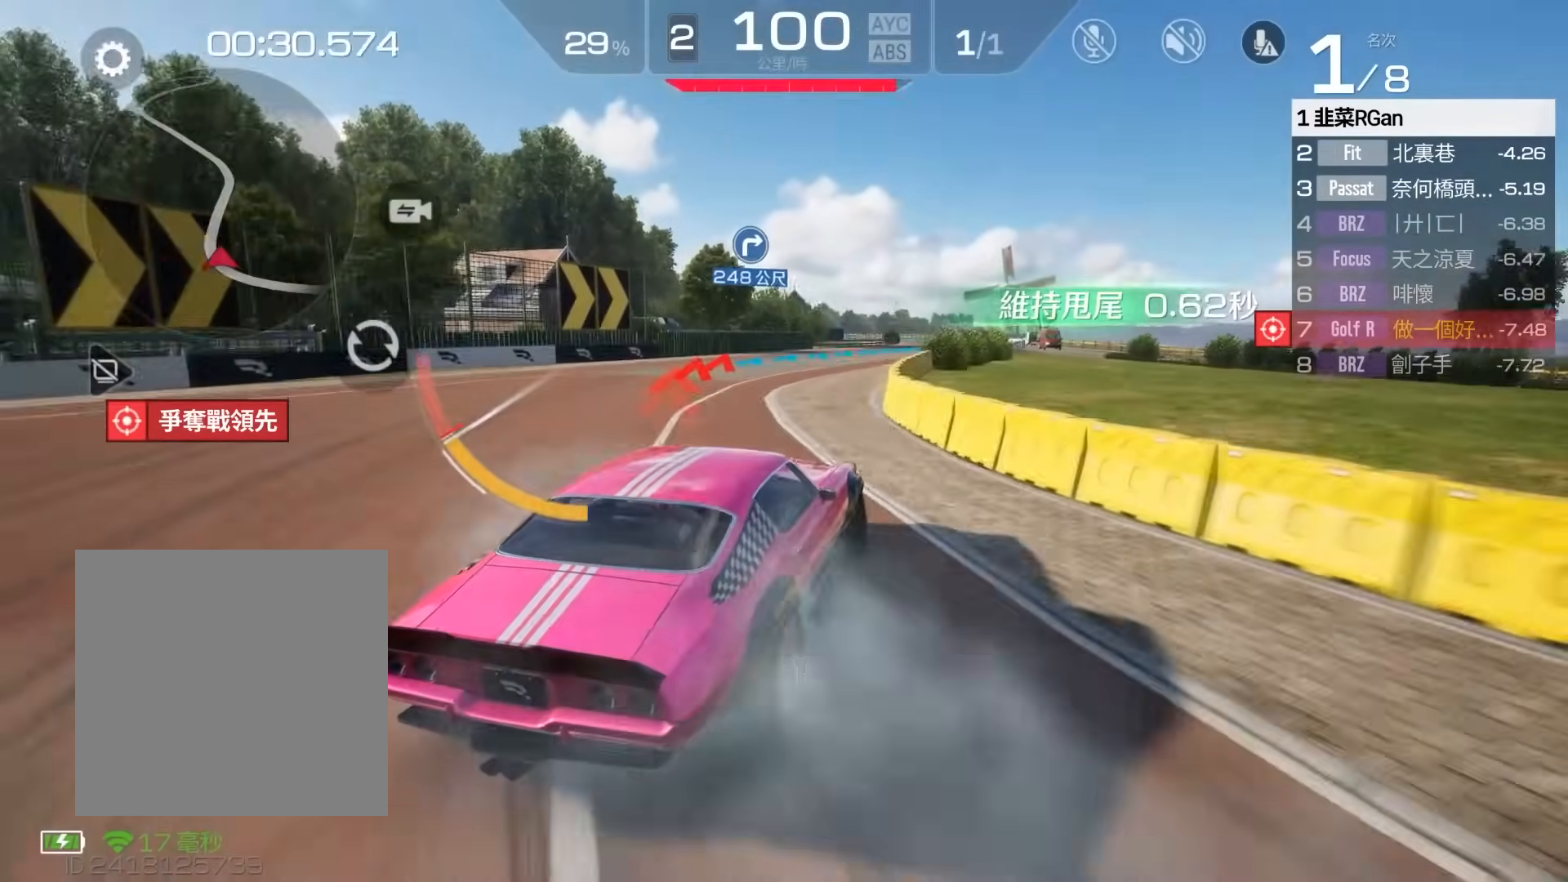
{"buttons": ["R2"], "left_stick": "left", "events": [[117, "left_stick", "center"], [483, "left_stick", "left"]]}
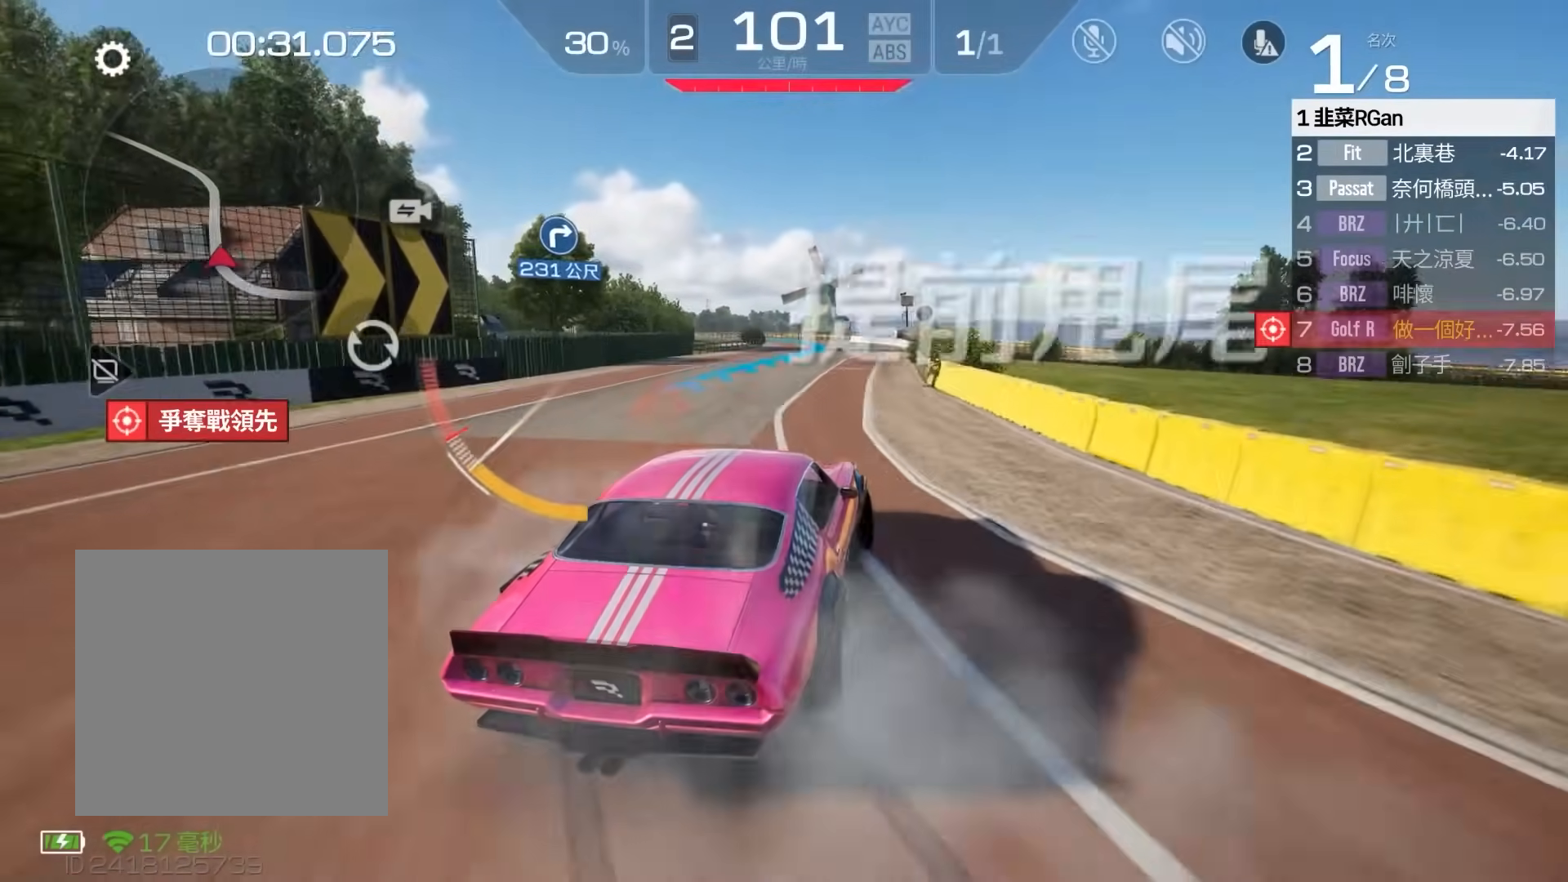
{"buttons": ["R2"], "left_stick": "center", "events": [[150, "left_stick", "center"], [317, "left_stick", "left"], [450, "left_stick", "center"]]}
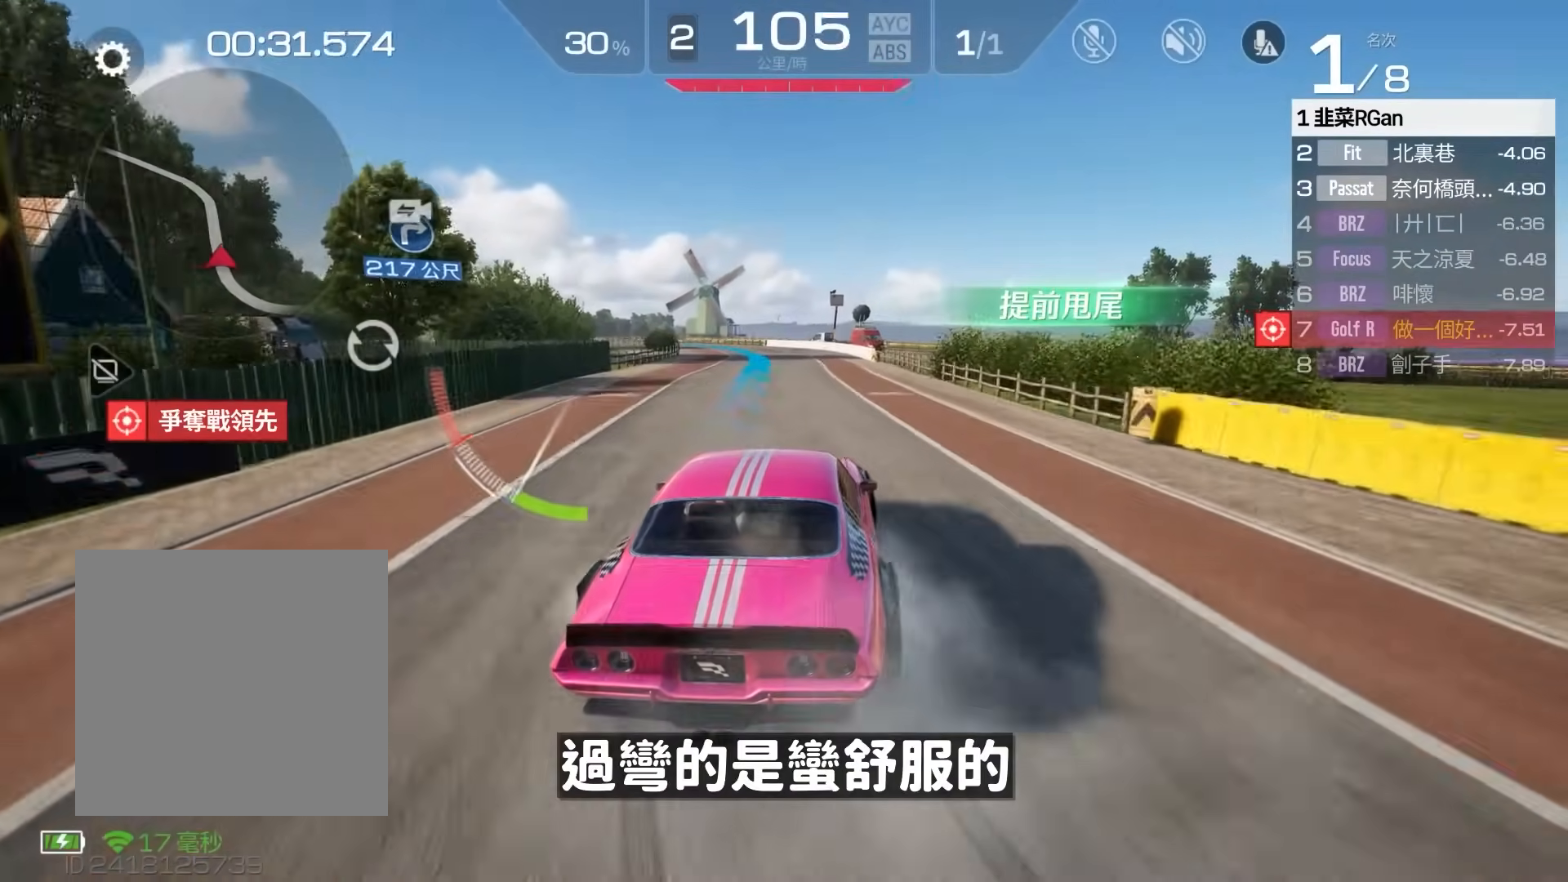
{"buttons": ["R2"], "left_stick": "center", "events": [[183, "left_stick", "left"], [283, "left_stick", "center"]]}
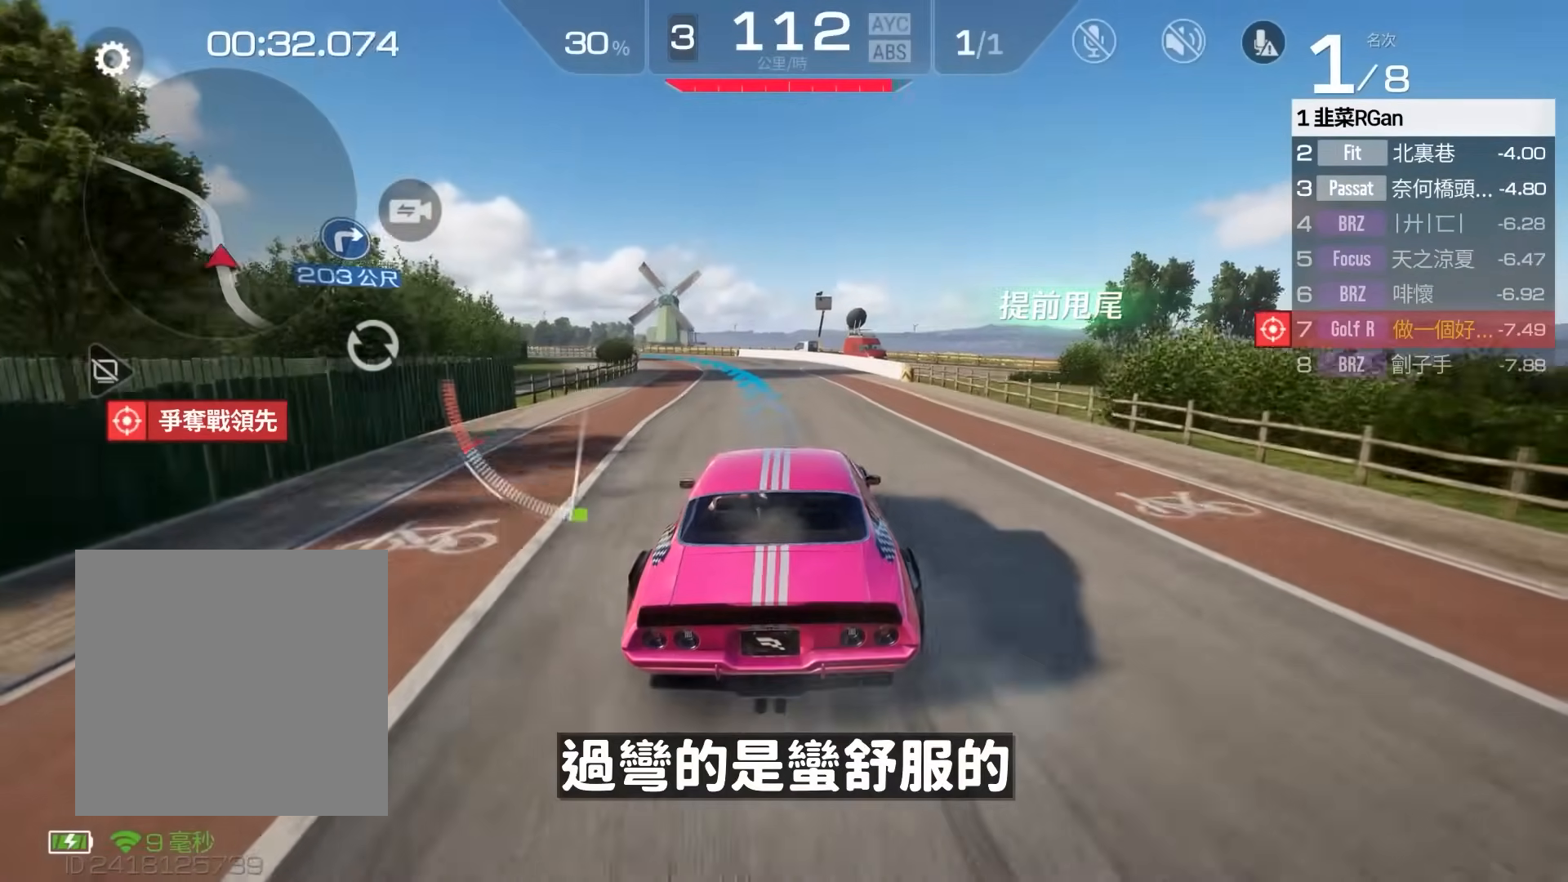
{"buttons": ["R2"], "left_stick": "left", "events": [[50, "left_stick", "left"], [250, "left_stick", "center"], [350, "left_stick", "left"]]}
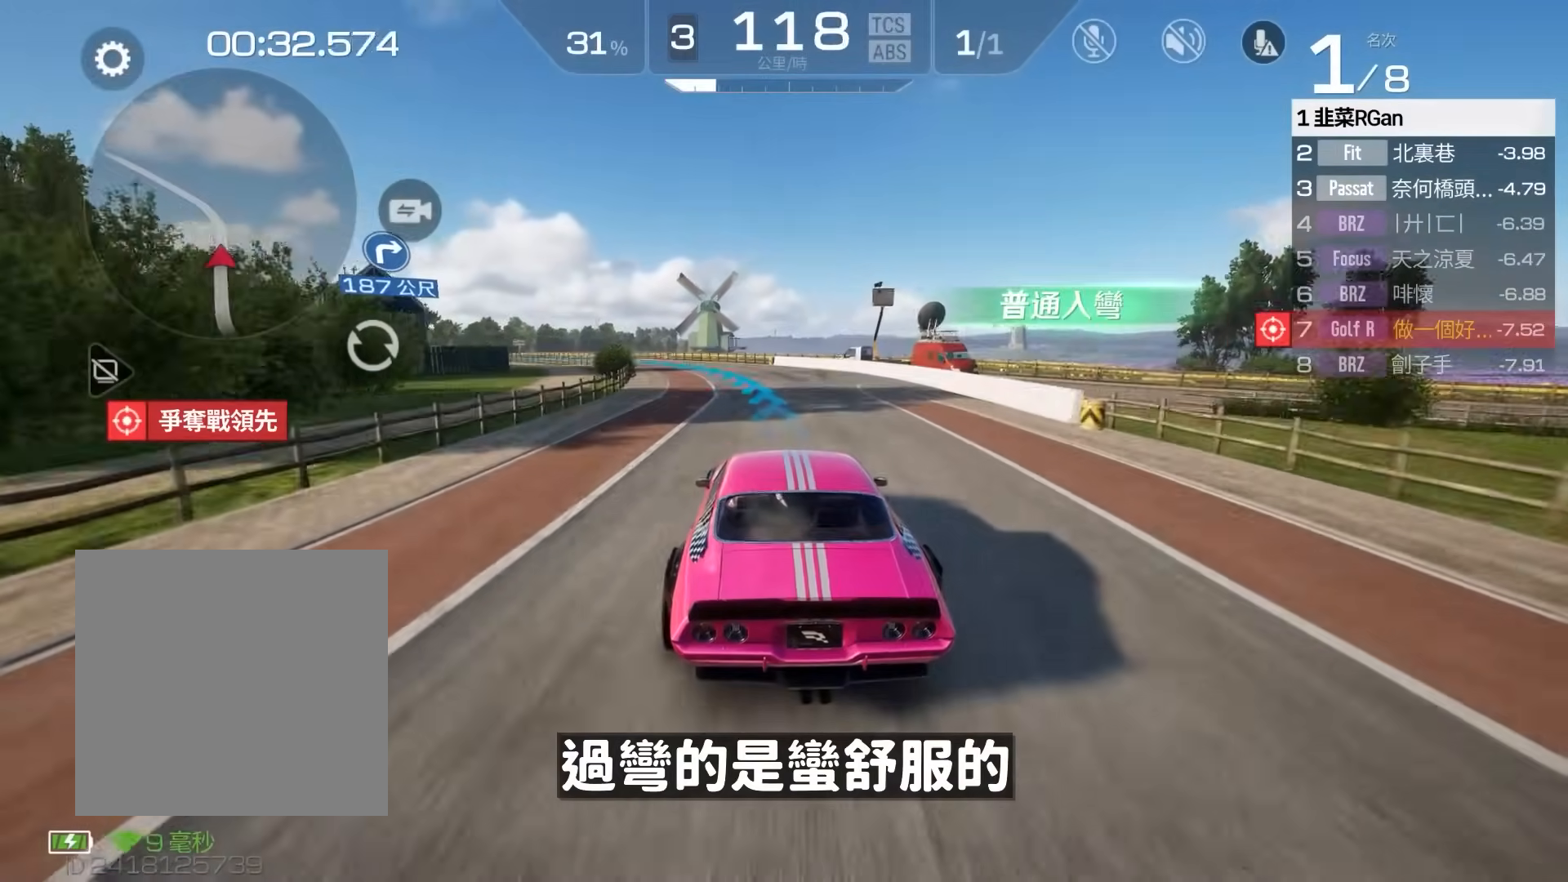
{"buttons": ["R2"], "left_stick": "left", "events": [[83, "left_stick", "center"], [183, "left_stick", "left"]]}
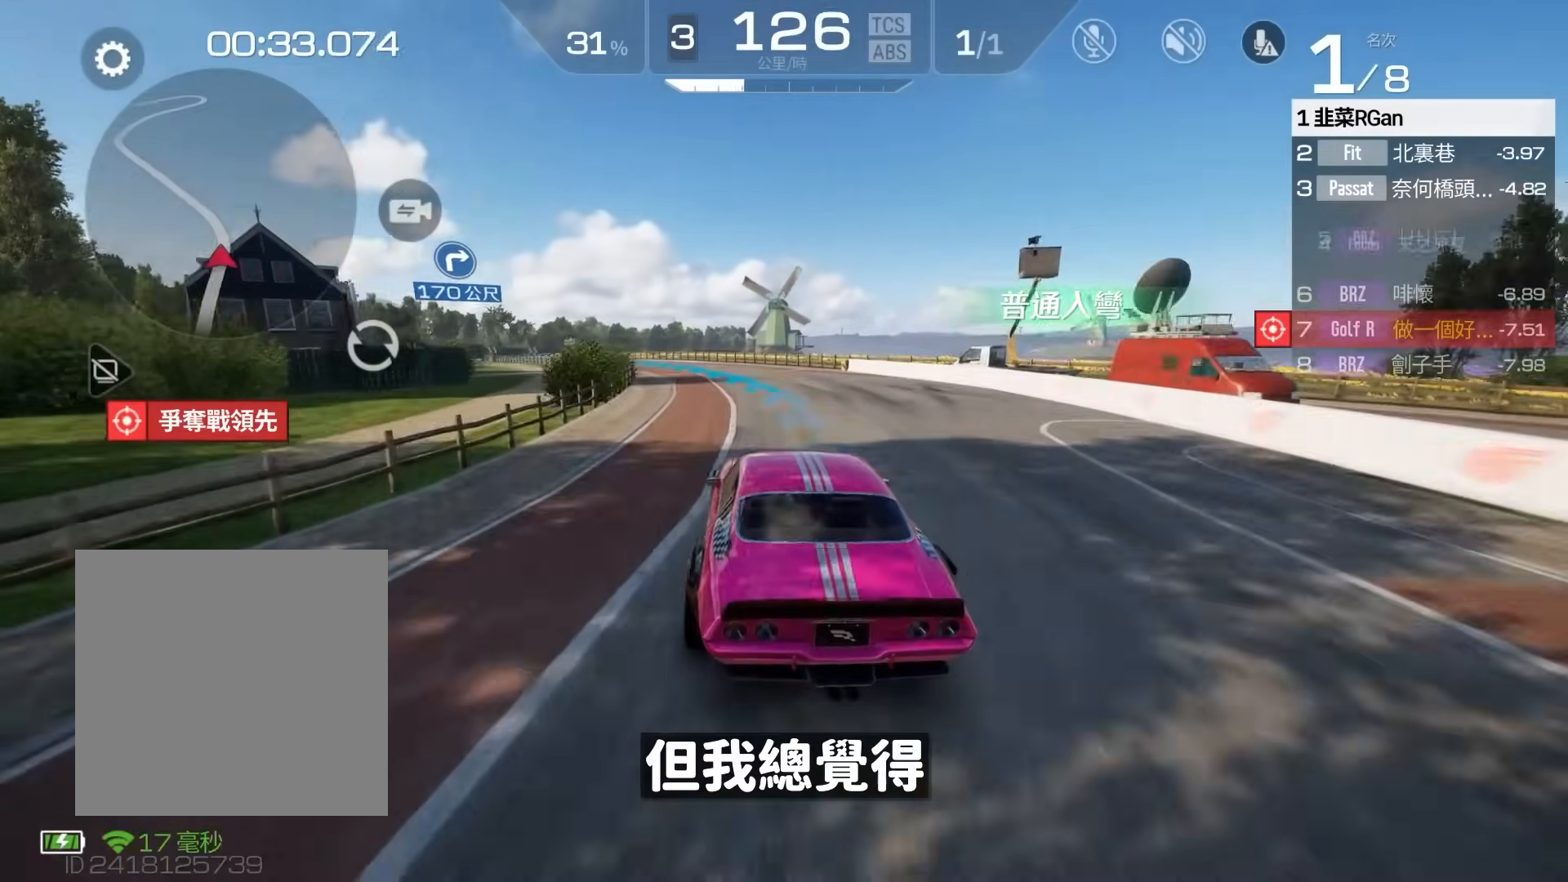
{"buttons": ["R2"], "left_stick": "center", "events": [[150, "left_stick", "center"]]}
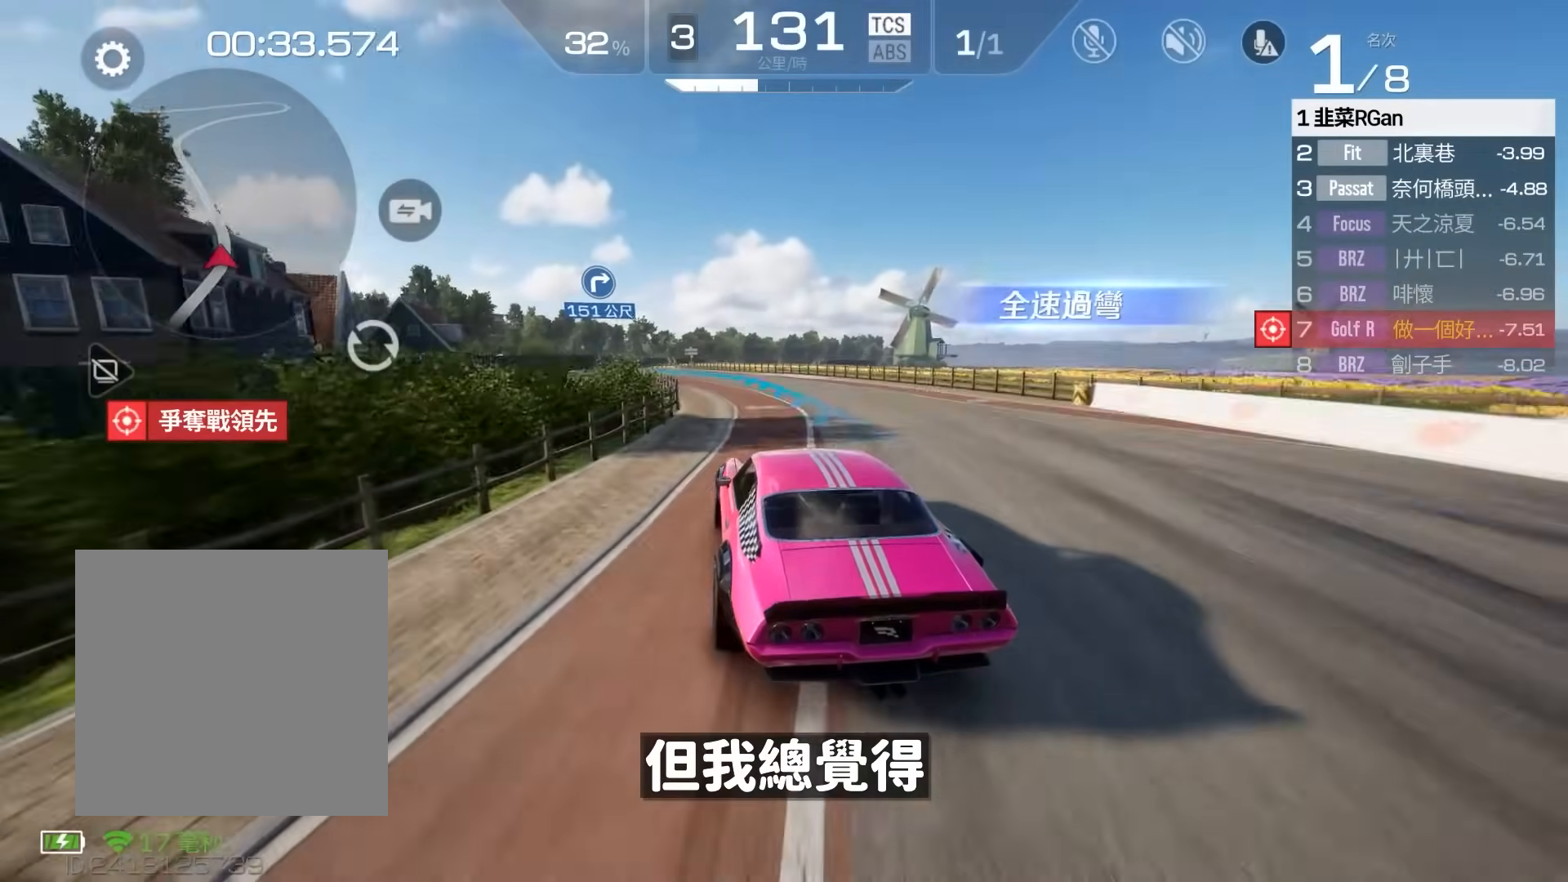
{"buttons": ["R2"], "left_stick": "right", "events": [[83, "left_stick", "left"], [250, "left_stick", "center"], [417, "left_stick", "right"]]}
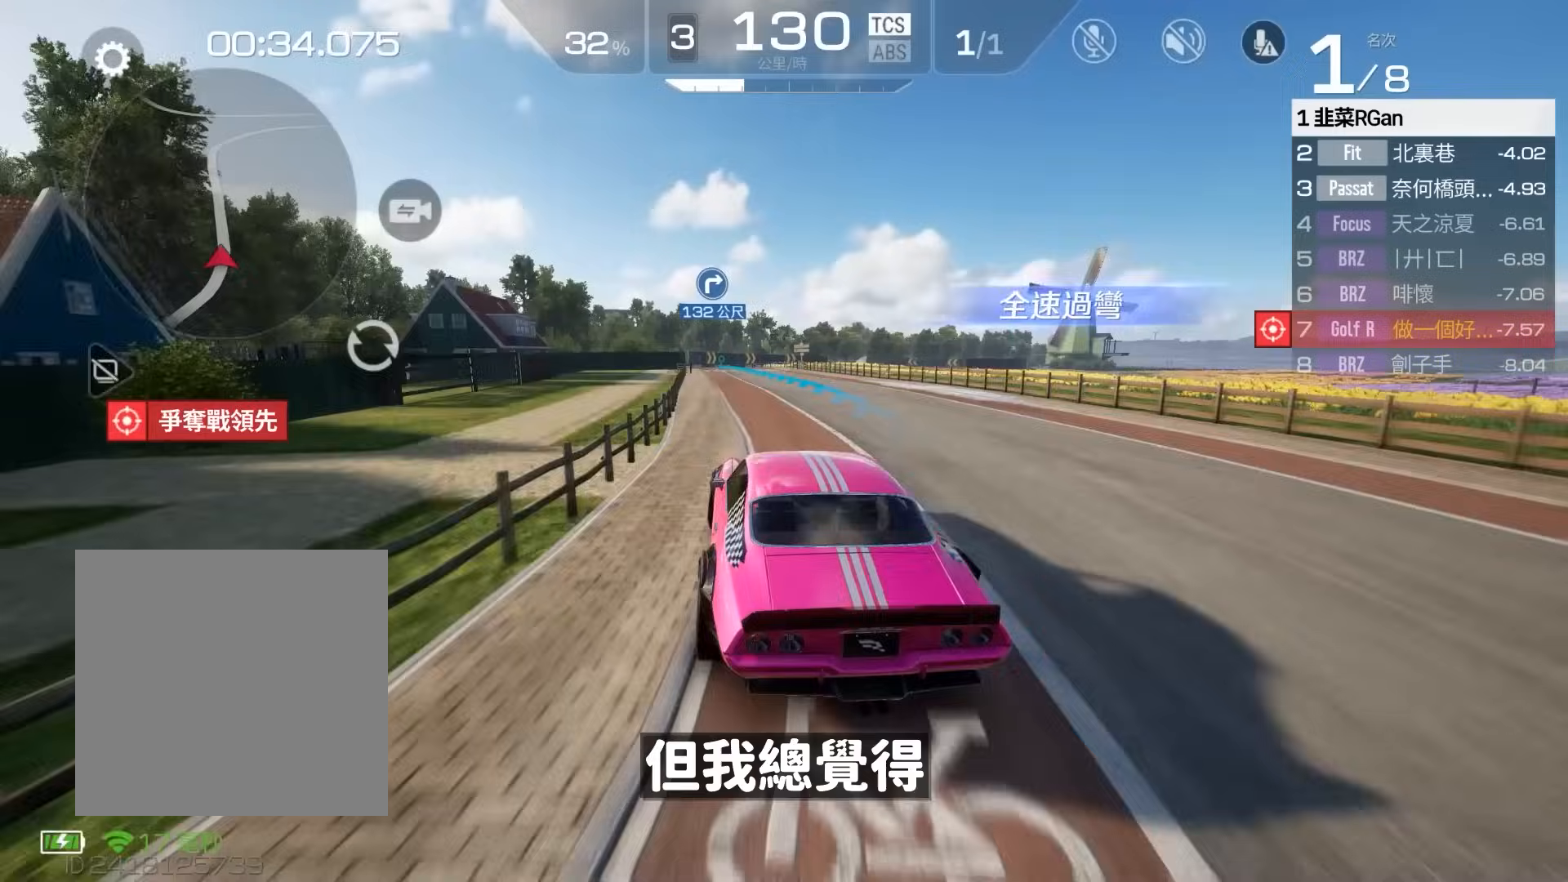
{"buttons": ["R2"], "left_stick": "left", "events": [[50, "left_stick", "center"], [317, "left_stick", "left"]]}
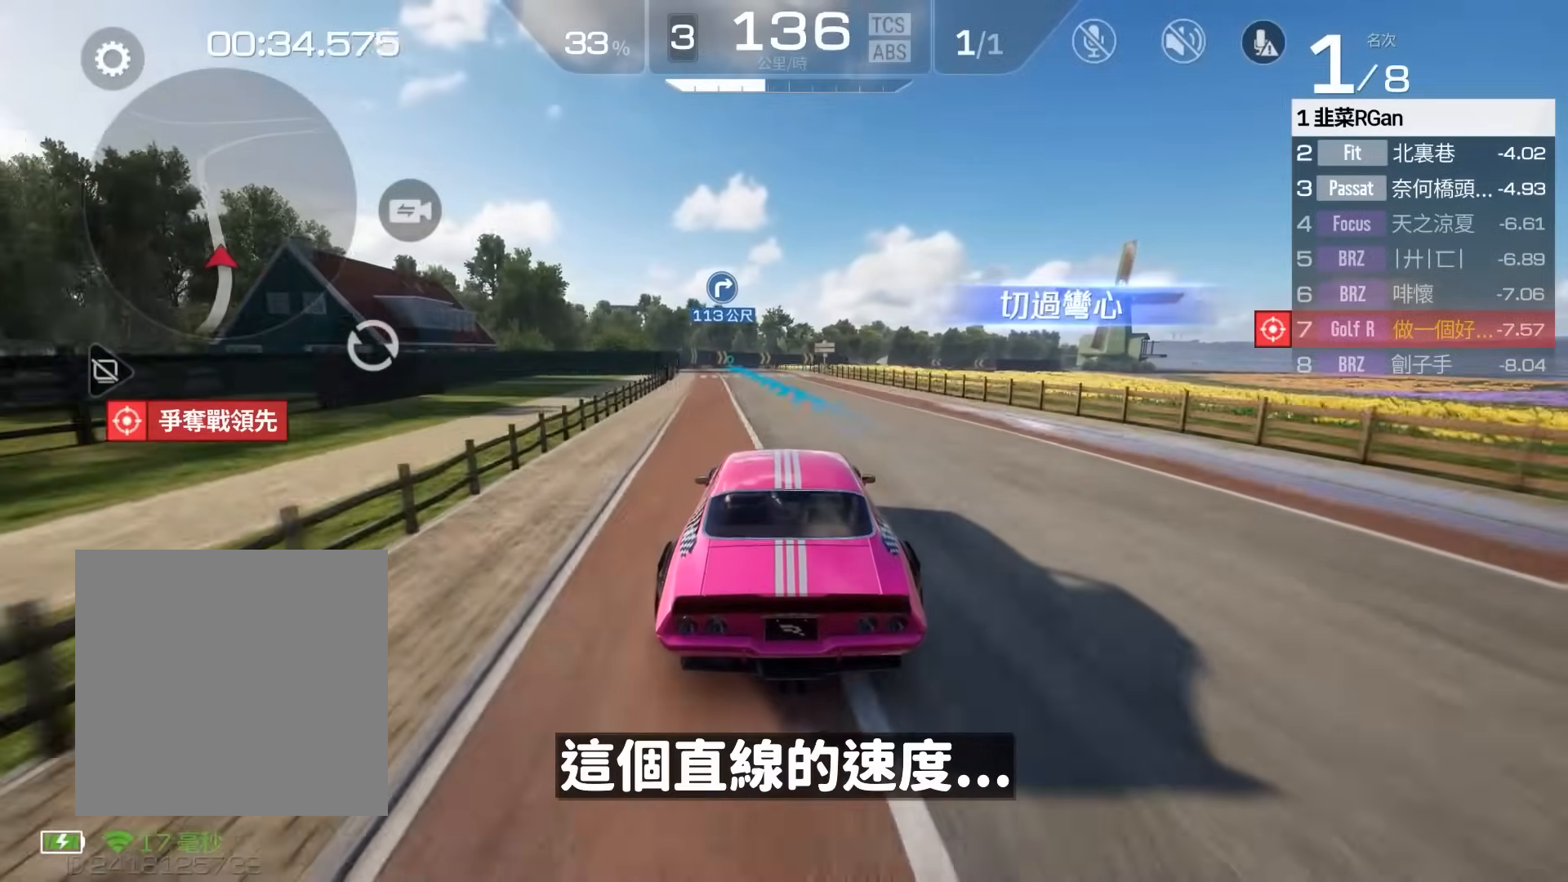
{"buttons": ["R2"], "left_stick": "left", "events": [[17, "left_stick", "center"], [183, "left_stick", "left"], [317, "left_stick", "center"], [450, "left_stick", "left"]]}
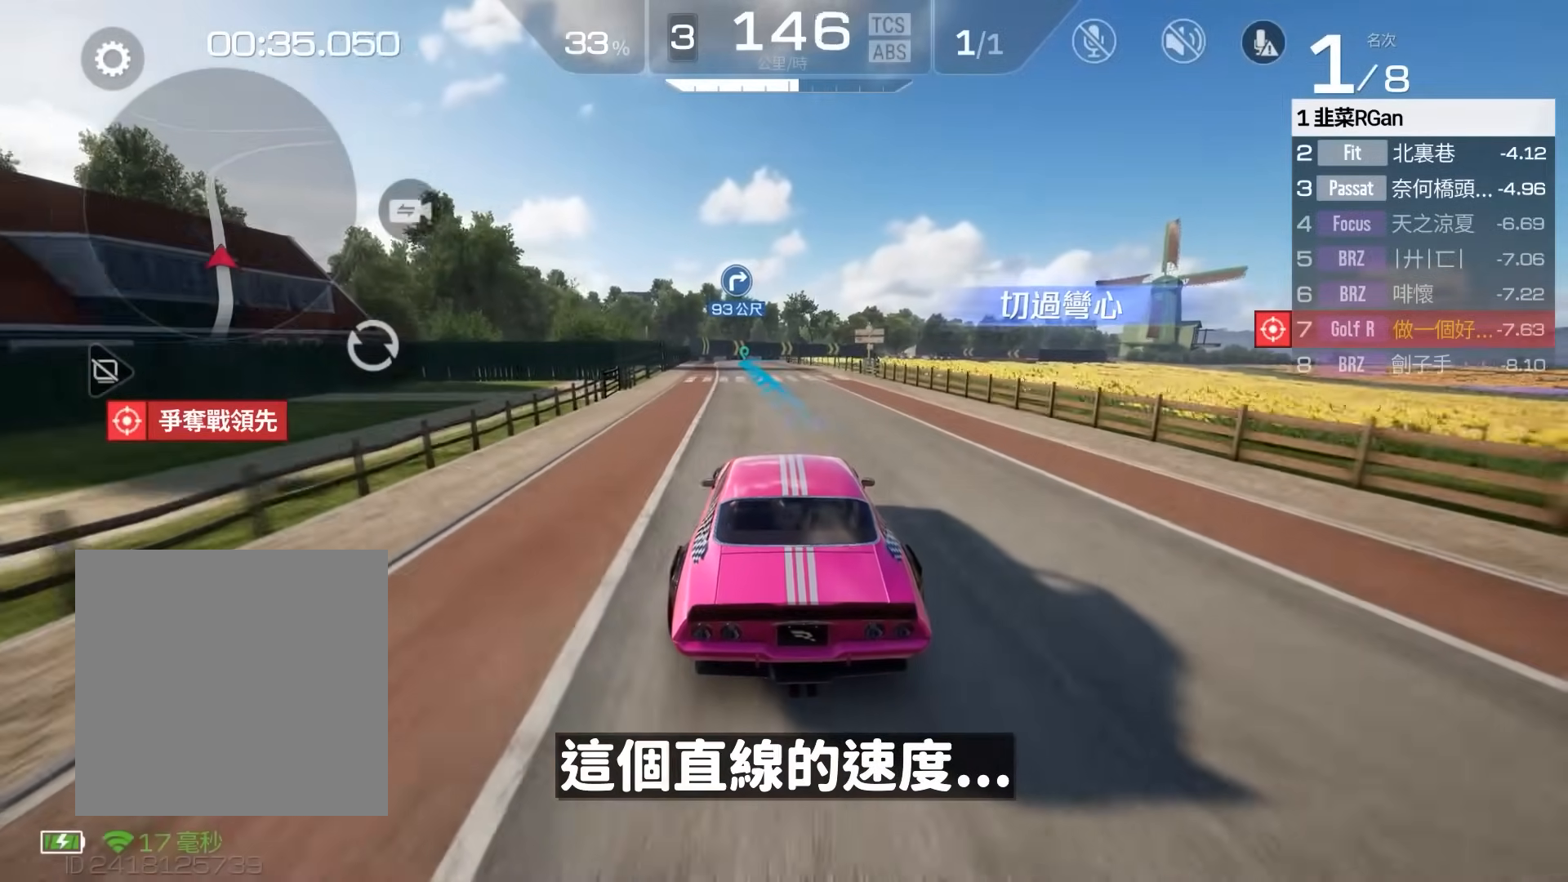
{"buttons": ["R2"], "left_stick": "center", "events": [[83, "left_stick", "center"], [217, "left_stick", "left"], [383, "left_stick", "center"]]}
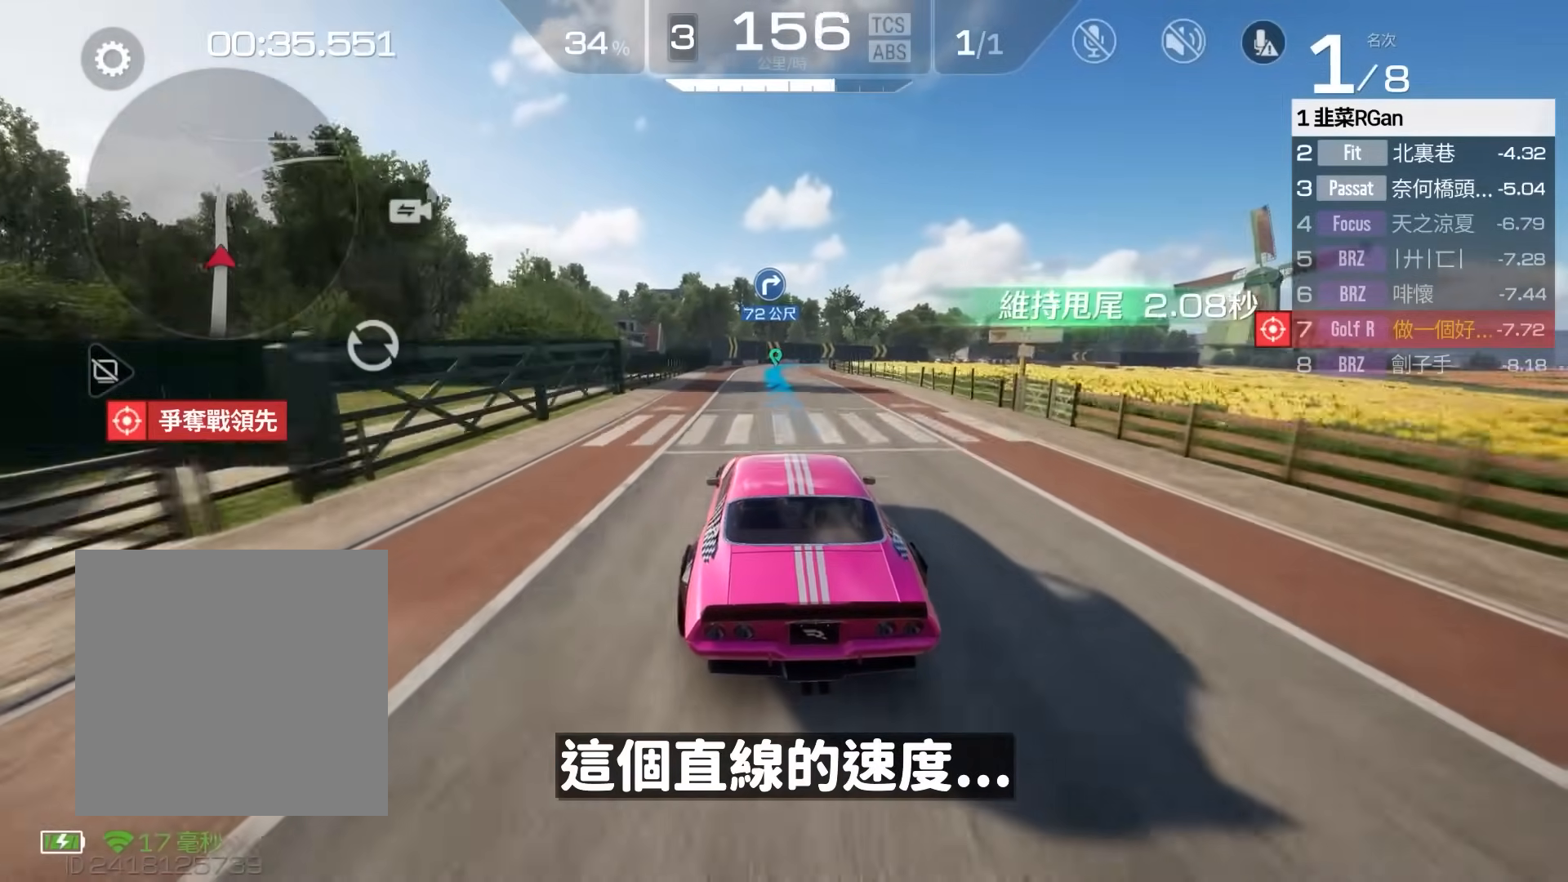
{"buttons": ["R2"], "left_stick": "center", "events": []}
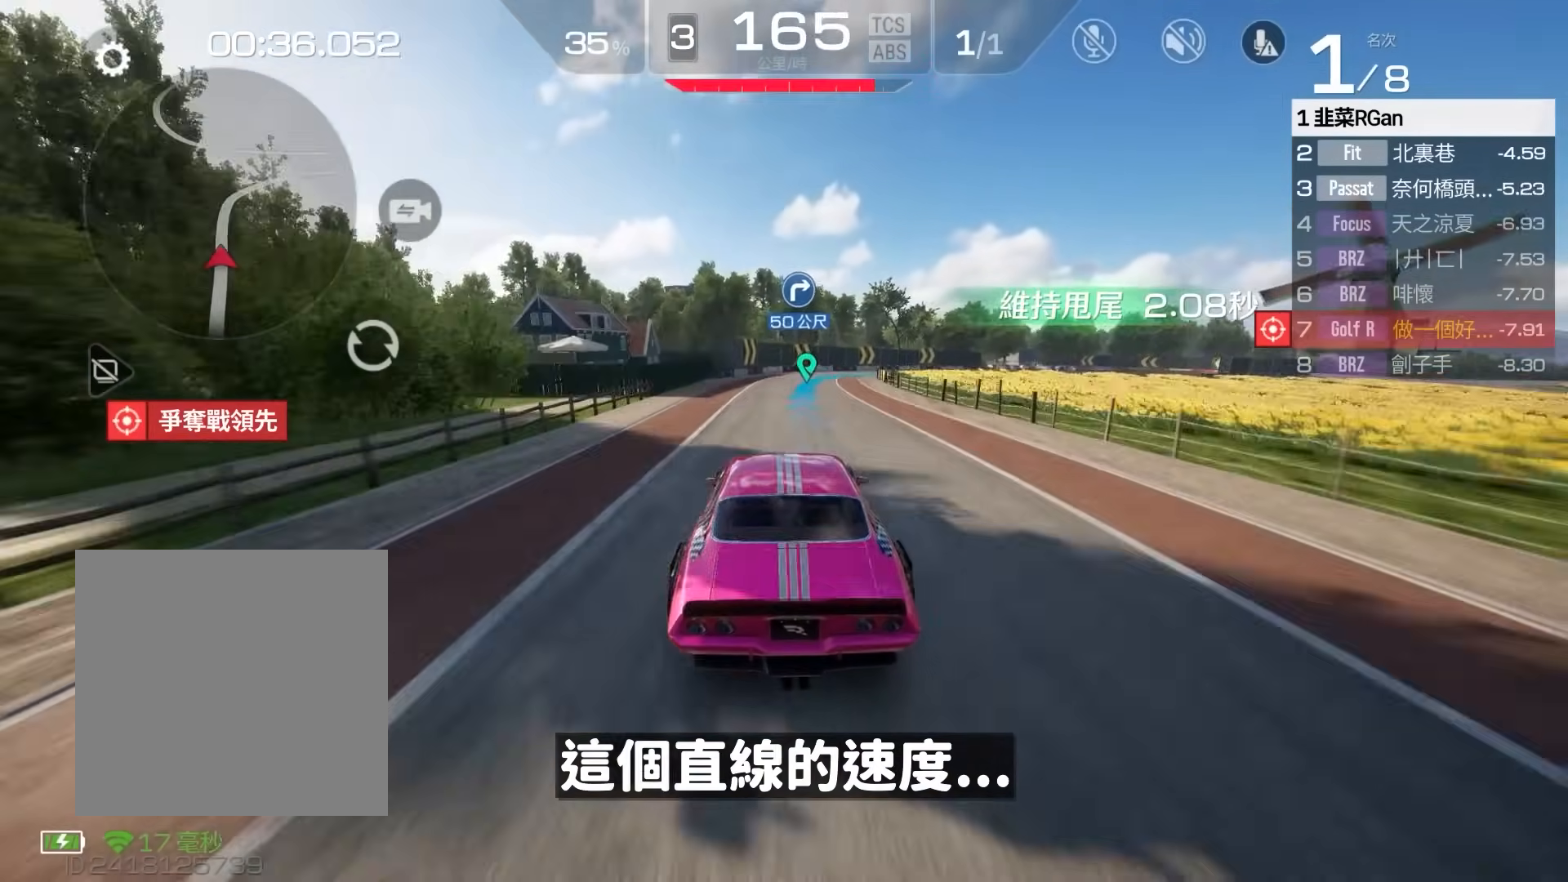
{"buttons": ["A", "R2"], "left_stick": "right", "events": [[383, "left_stick", "right"], [450, "A", "down"]]}
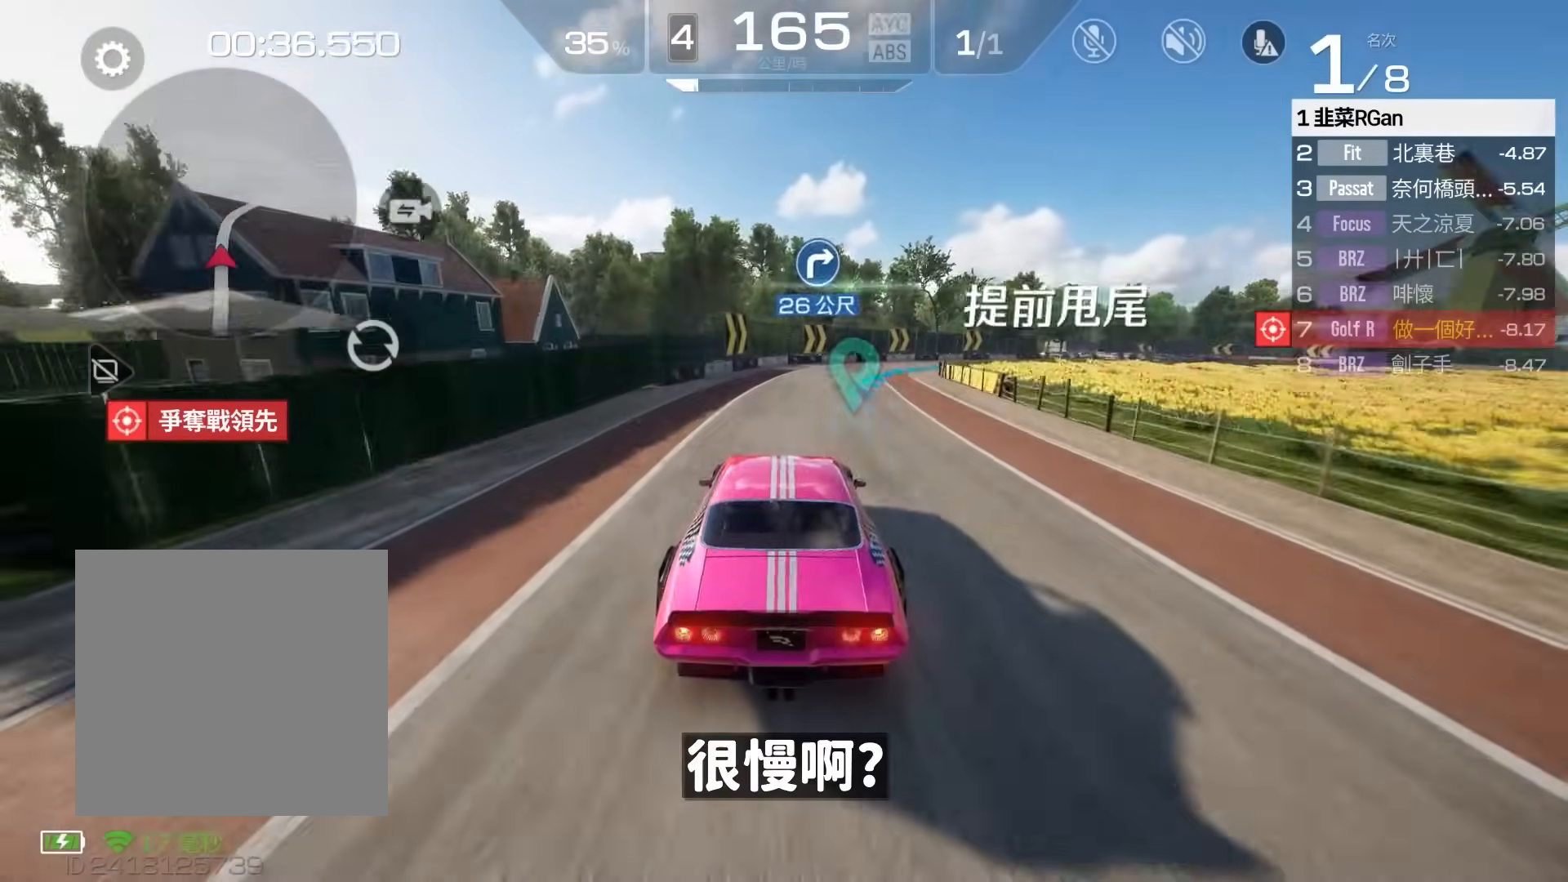
{"buttons": ["R2"], "left_stick": "right", "events": [[283, "A", "up"], [317, "left_stick", "center"], [417, "left_stick", "right"]]}
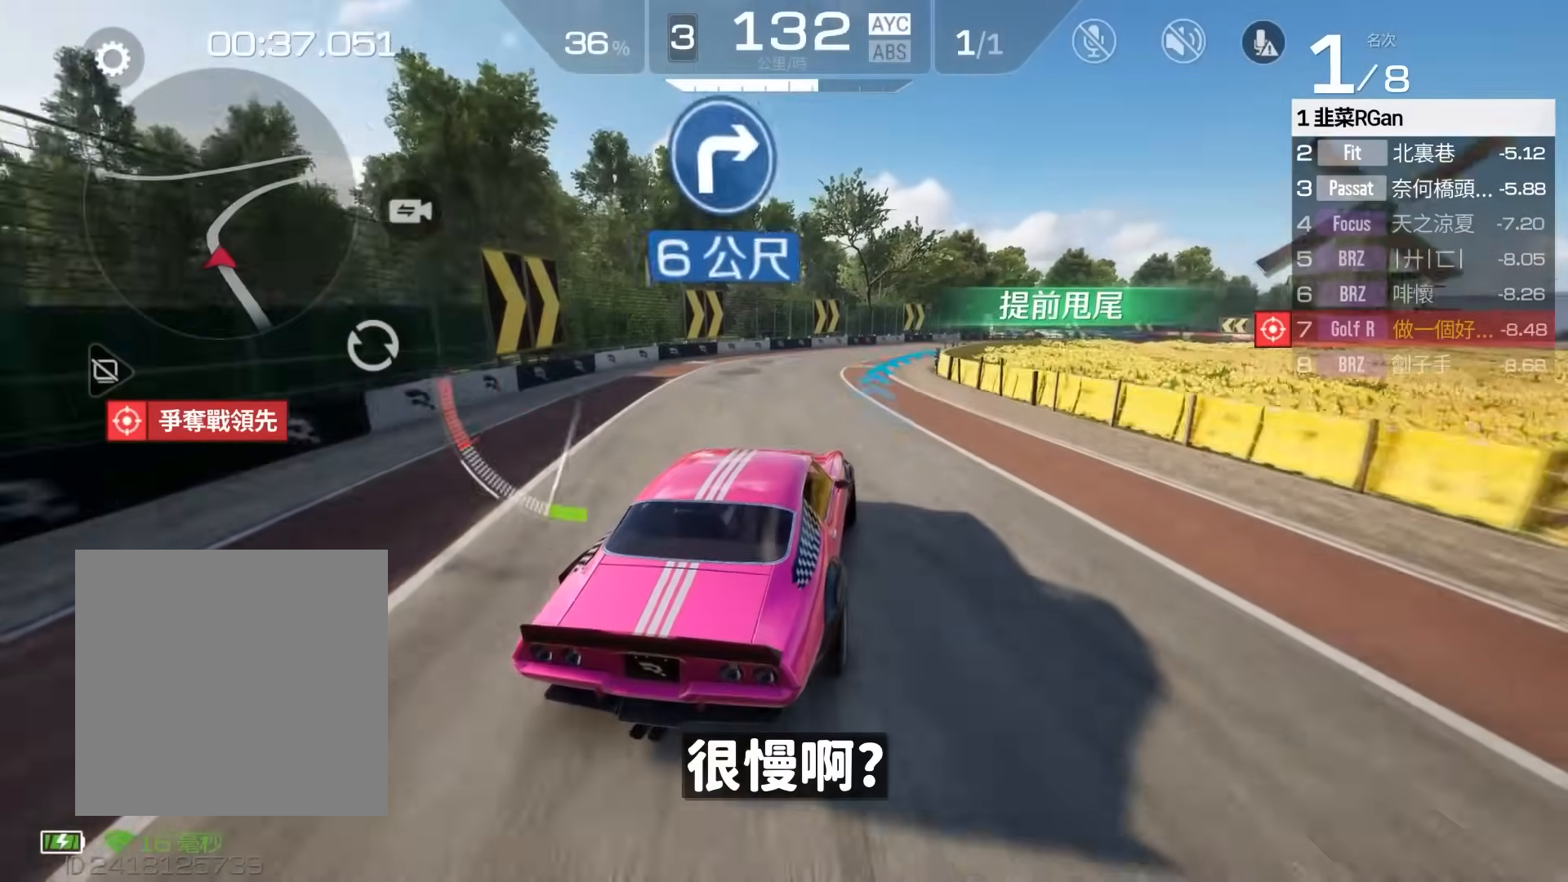
{"buttons": ["R2"], "left_stick": "center", "events": [[17, "left_stick", "center"]]}
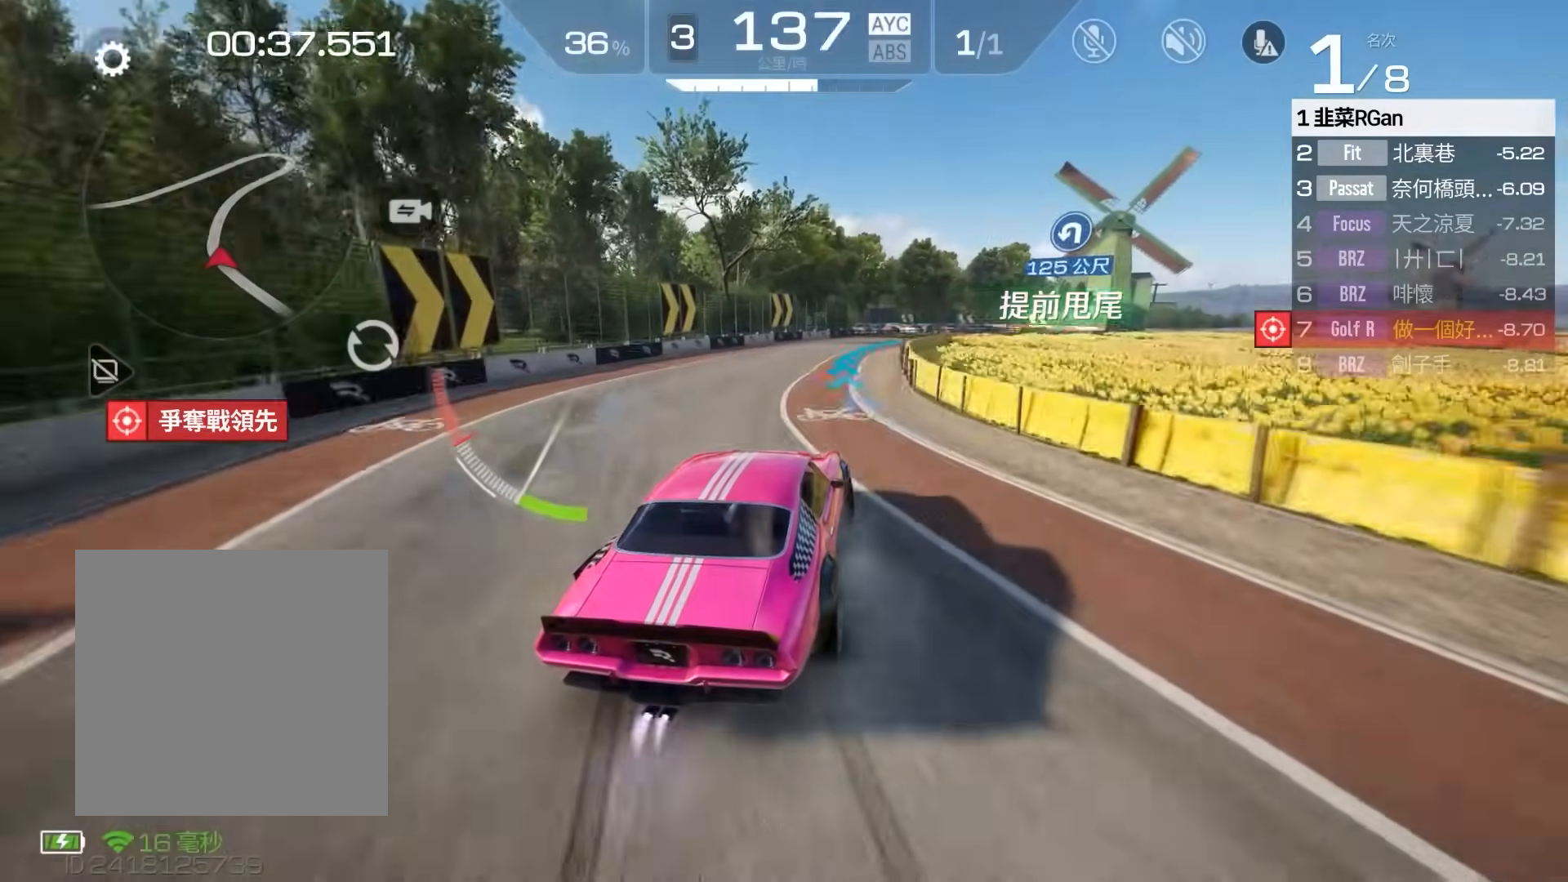
{"buttons": ["R2"], "left_stick": "center", "events": [[17, "left_stick", "right"], [83, "left_stick", "center"]]}
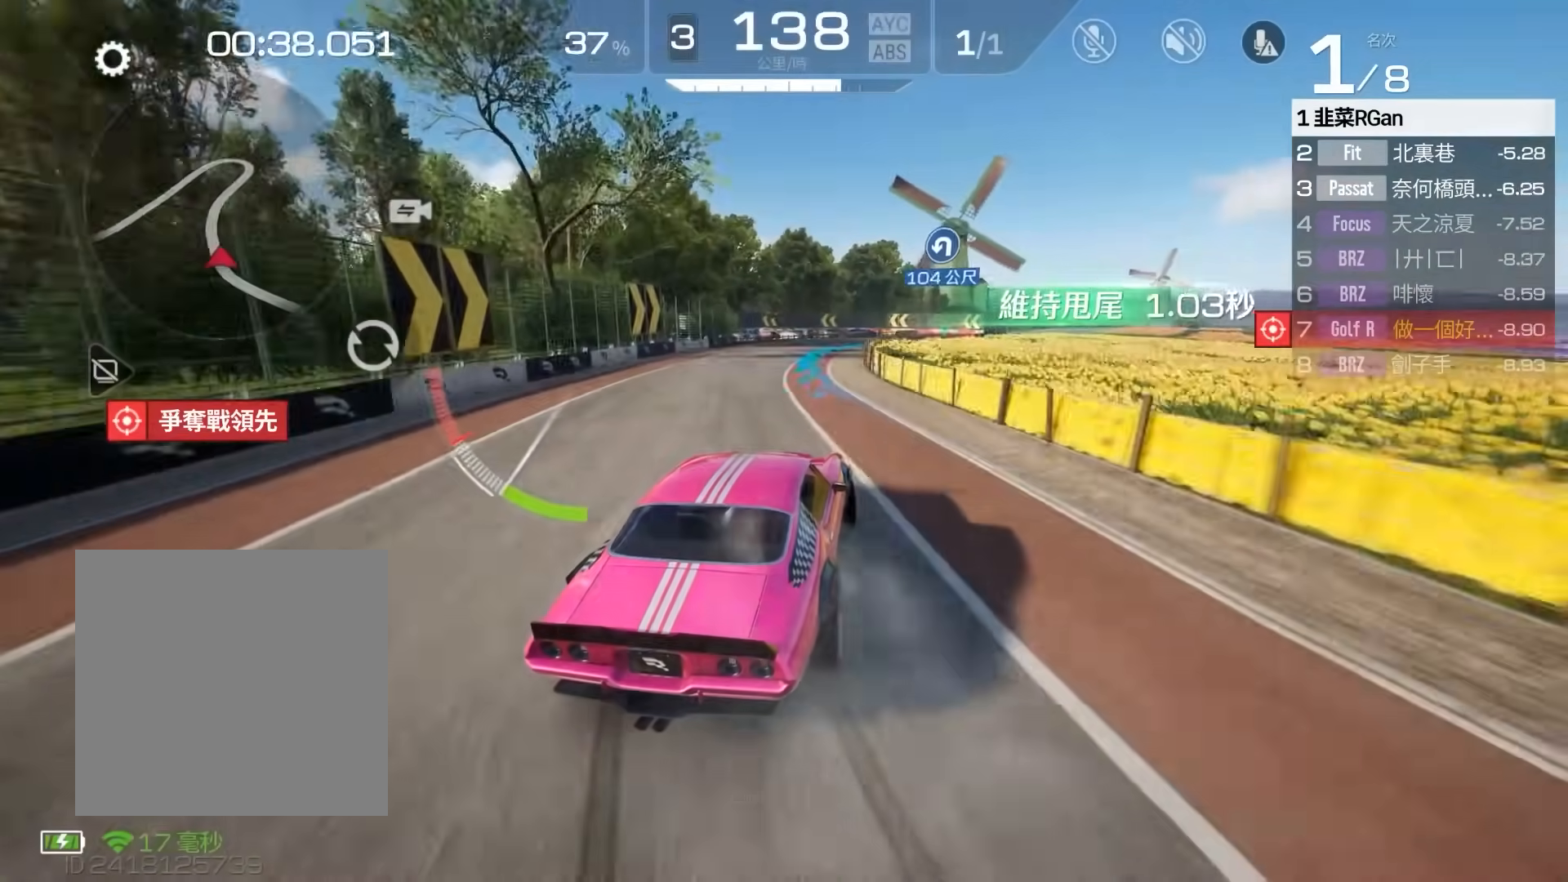
{"buttons": ["R2"], "left_stick": "center", "events": []}
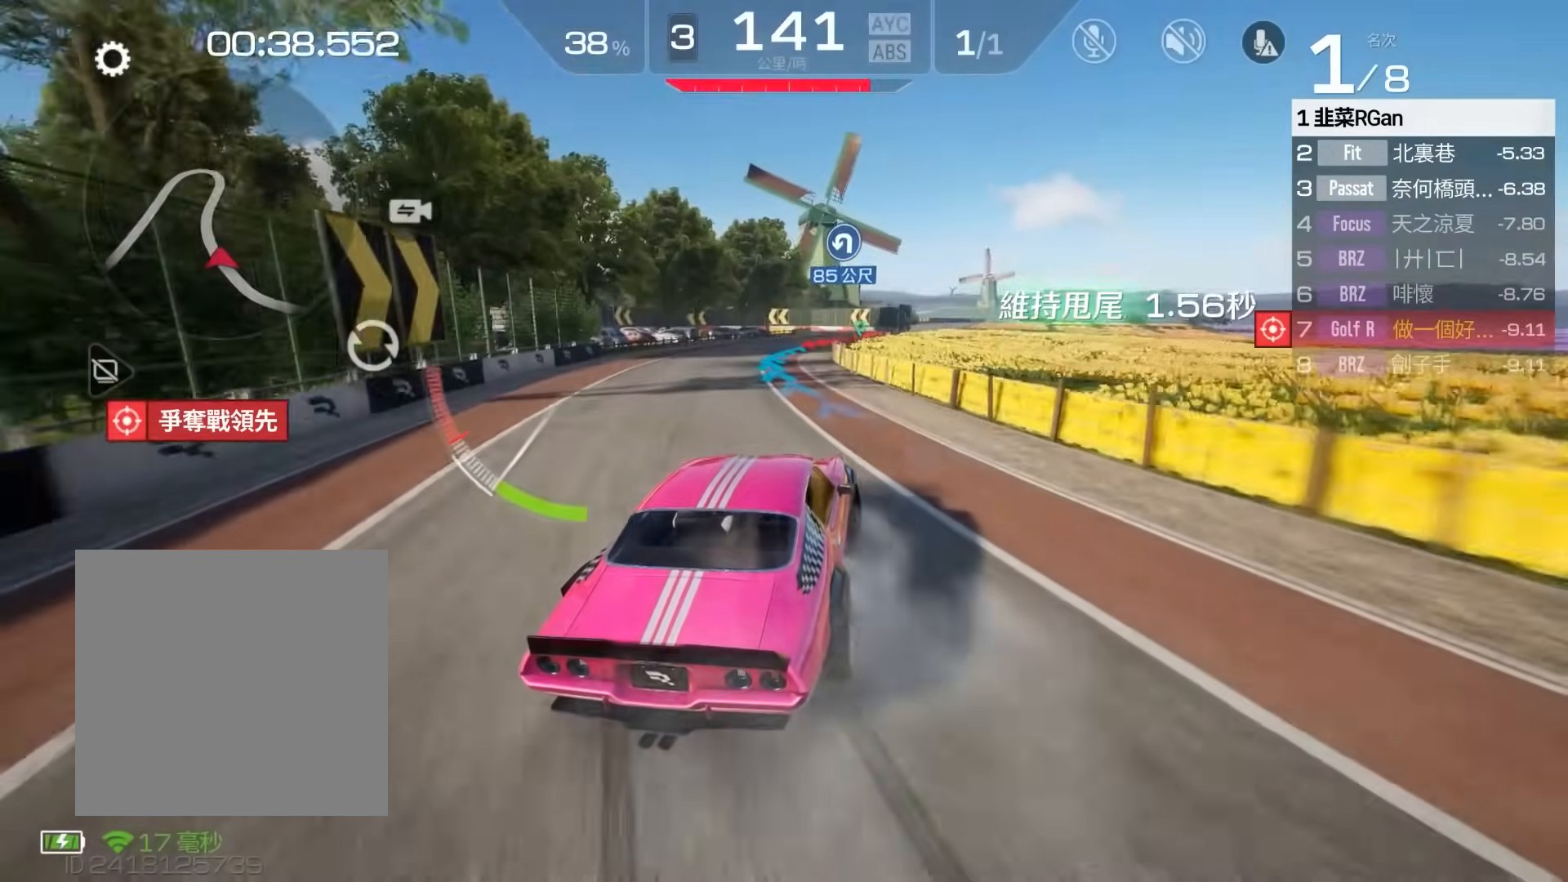
{"buttons": ["R2"], "left_stick": "center", "events": [[33, "left_stick", "right"], [150, "left_stick", "center"]]}
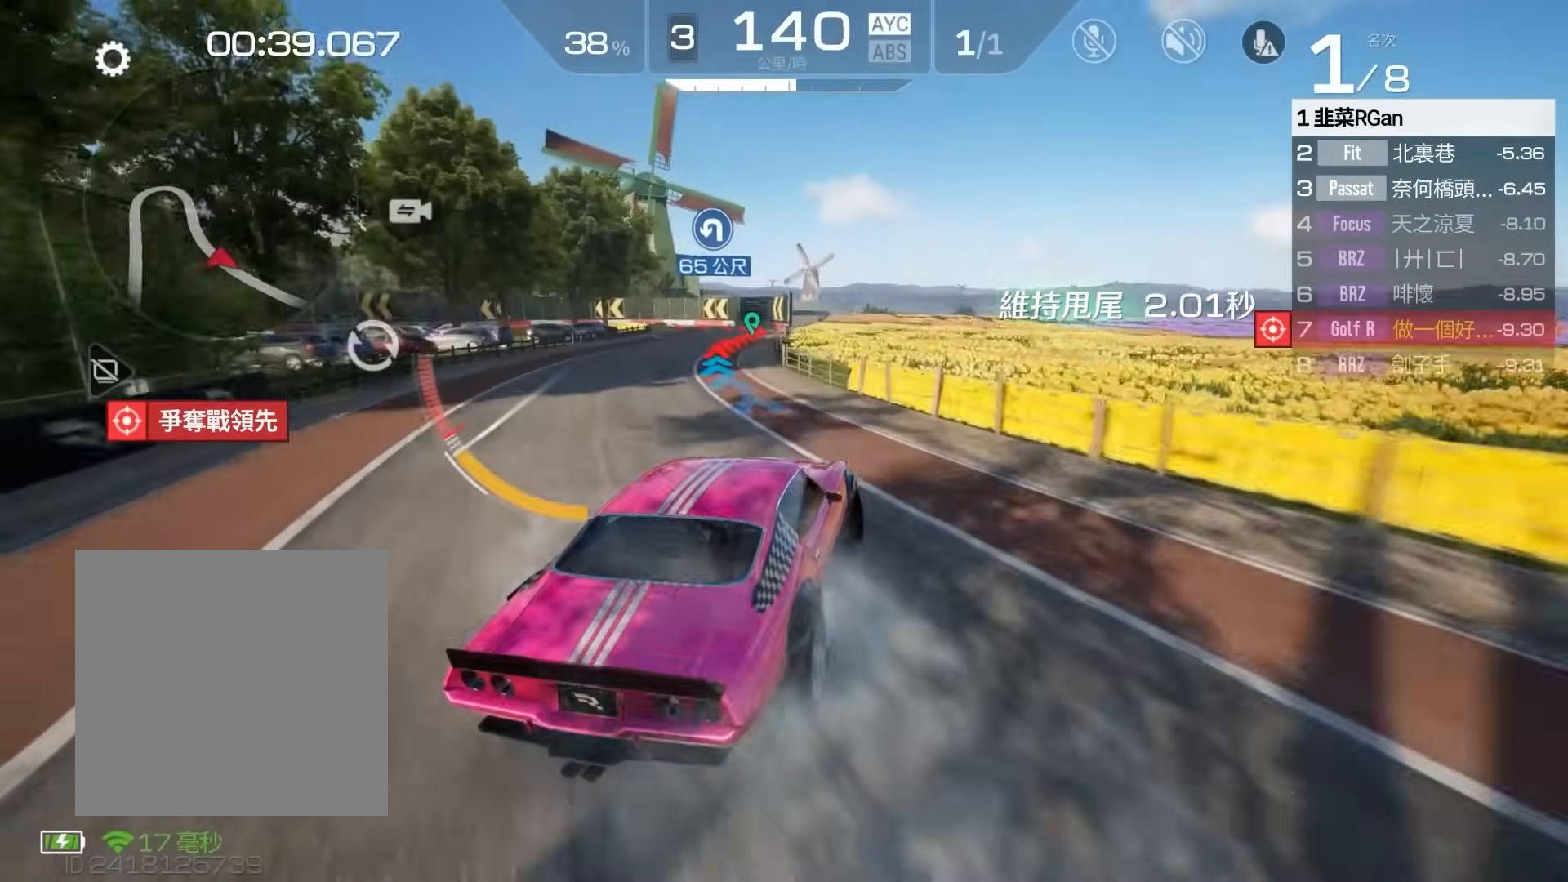
{"buttons": ["R2"], "left_stick": "left", "events": [[250, "left_stick", "left"]]}
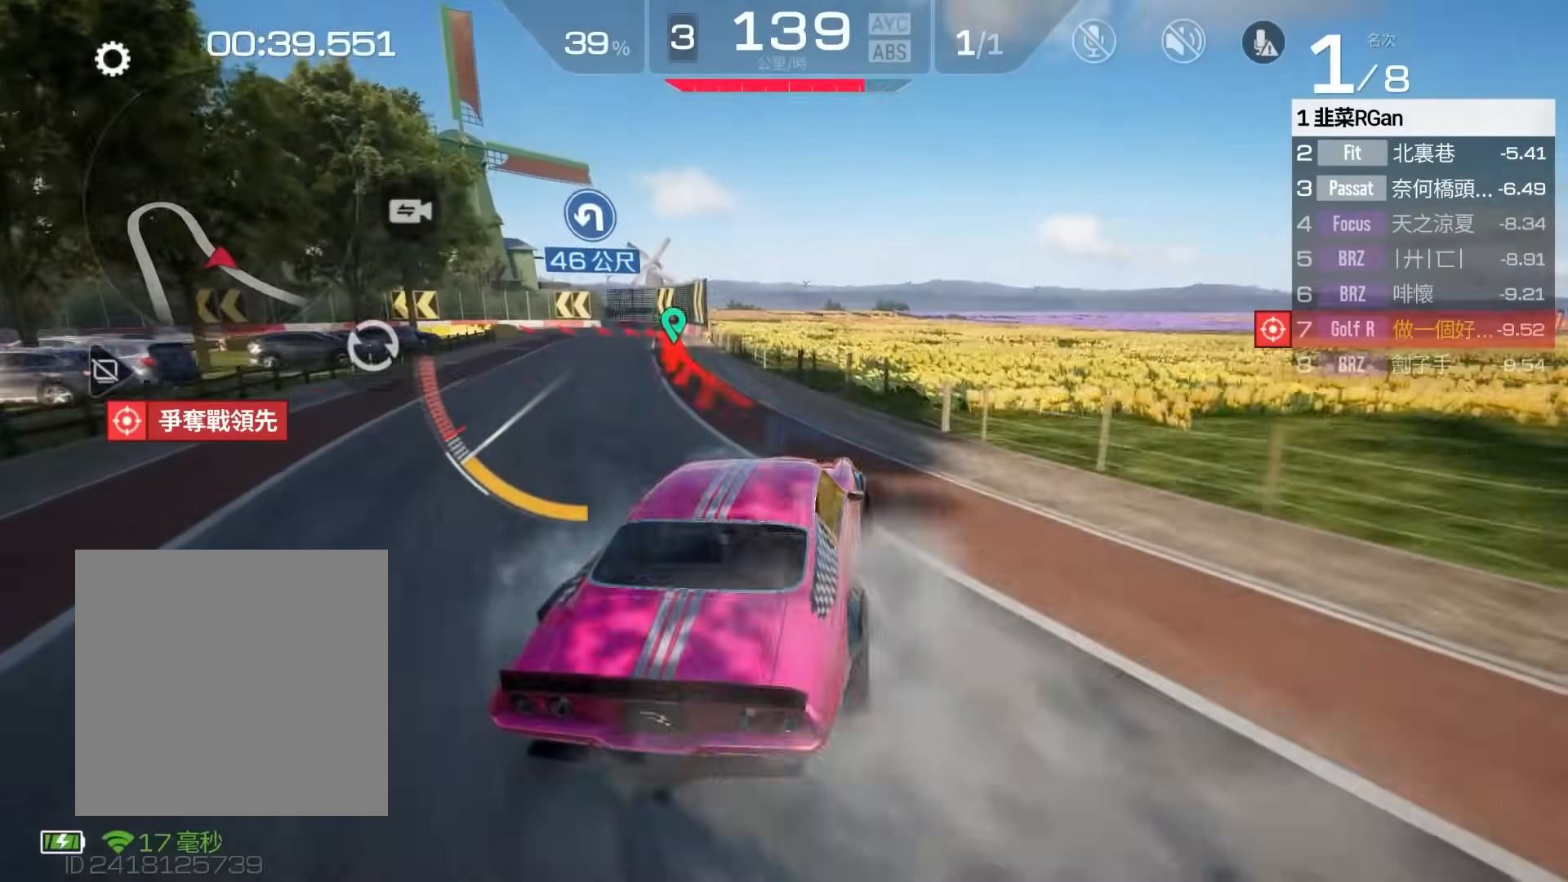
{"buttons": ["R2"], "left_stick": "left", "events": [[150, "left_stick", "center"], [317, "left_stick", "left"]]}
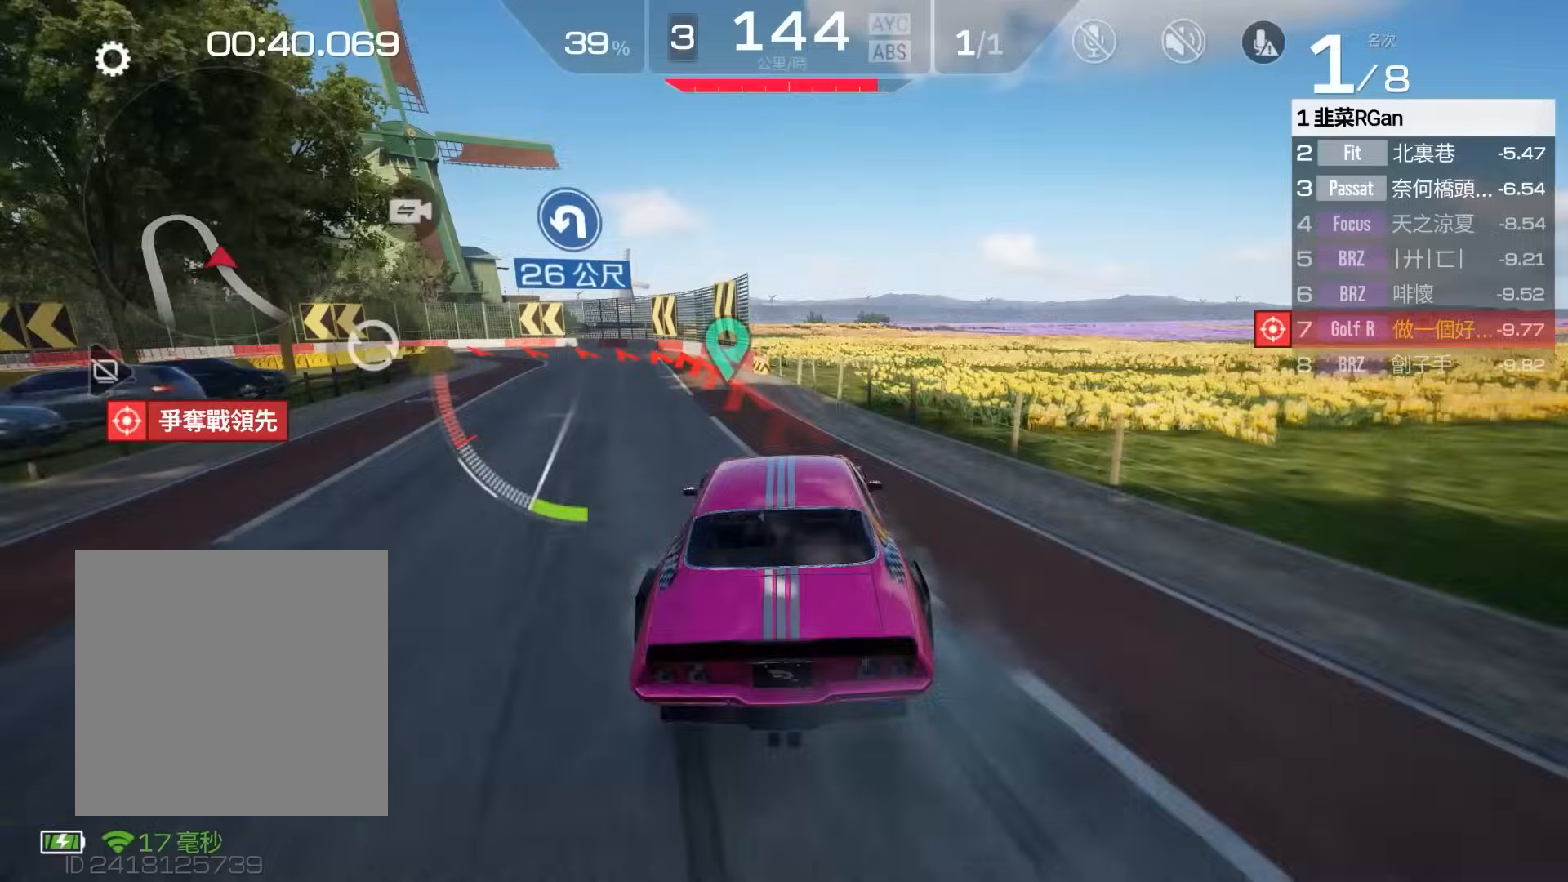
{"buttons": ["A", "R2", "L3"], "left_stick": "down-left", "events": [[17, "L3", "down"], [83, "A", "down"], [83, "left_stick", "down-left"]]}
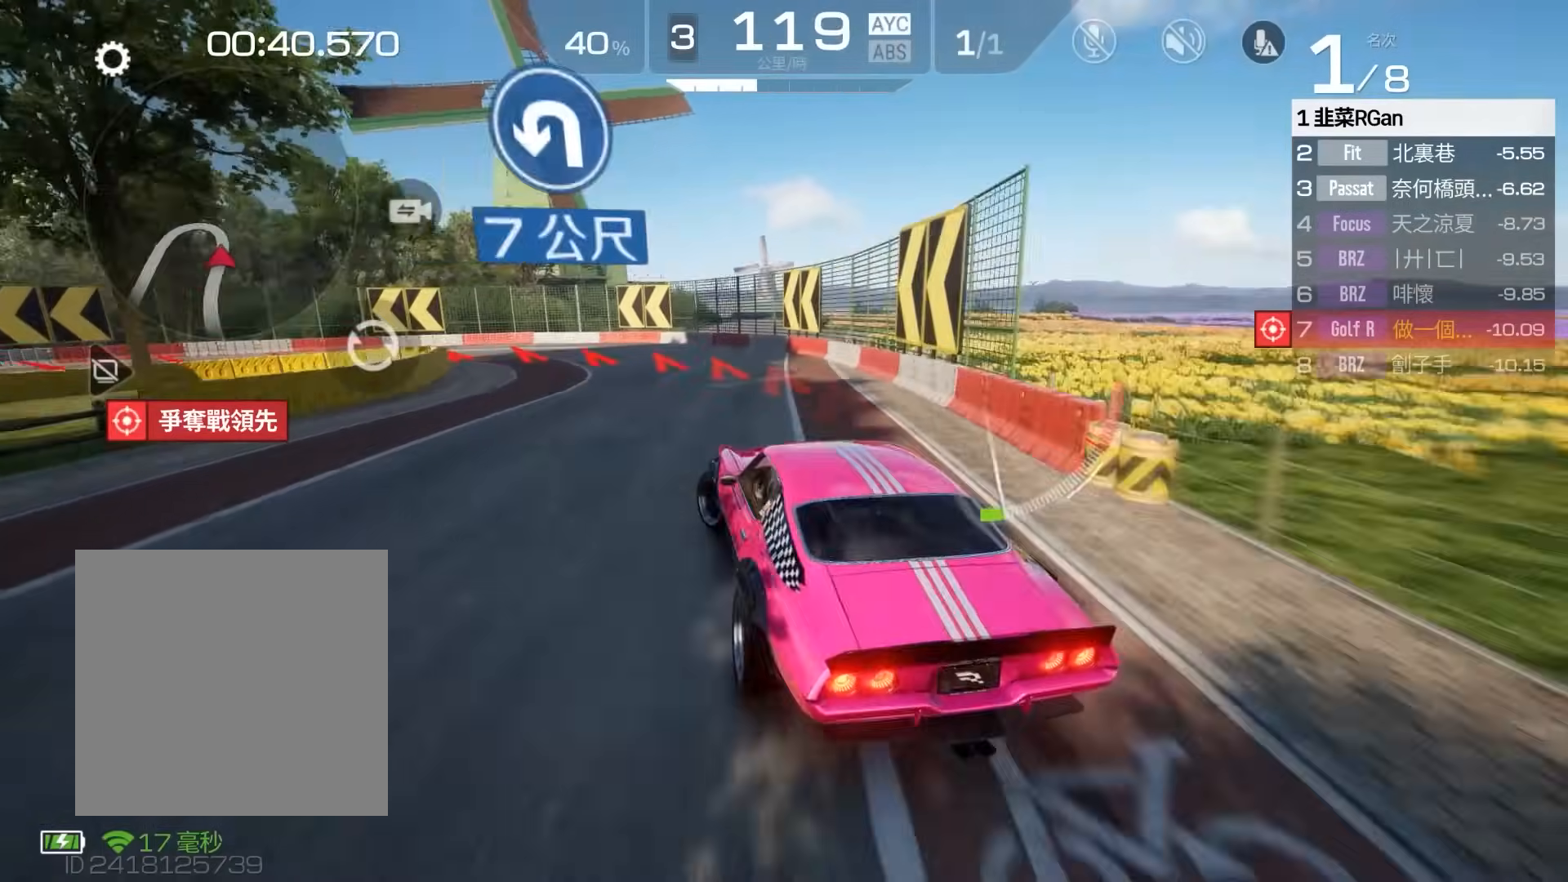
{"buttons": ["A", "R2"], "left_stick": "down-left", "events": [[483, "L3", "up"]]}
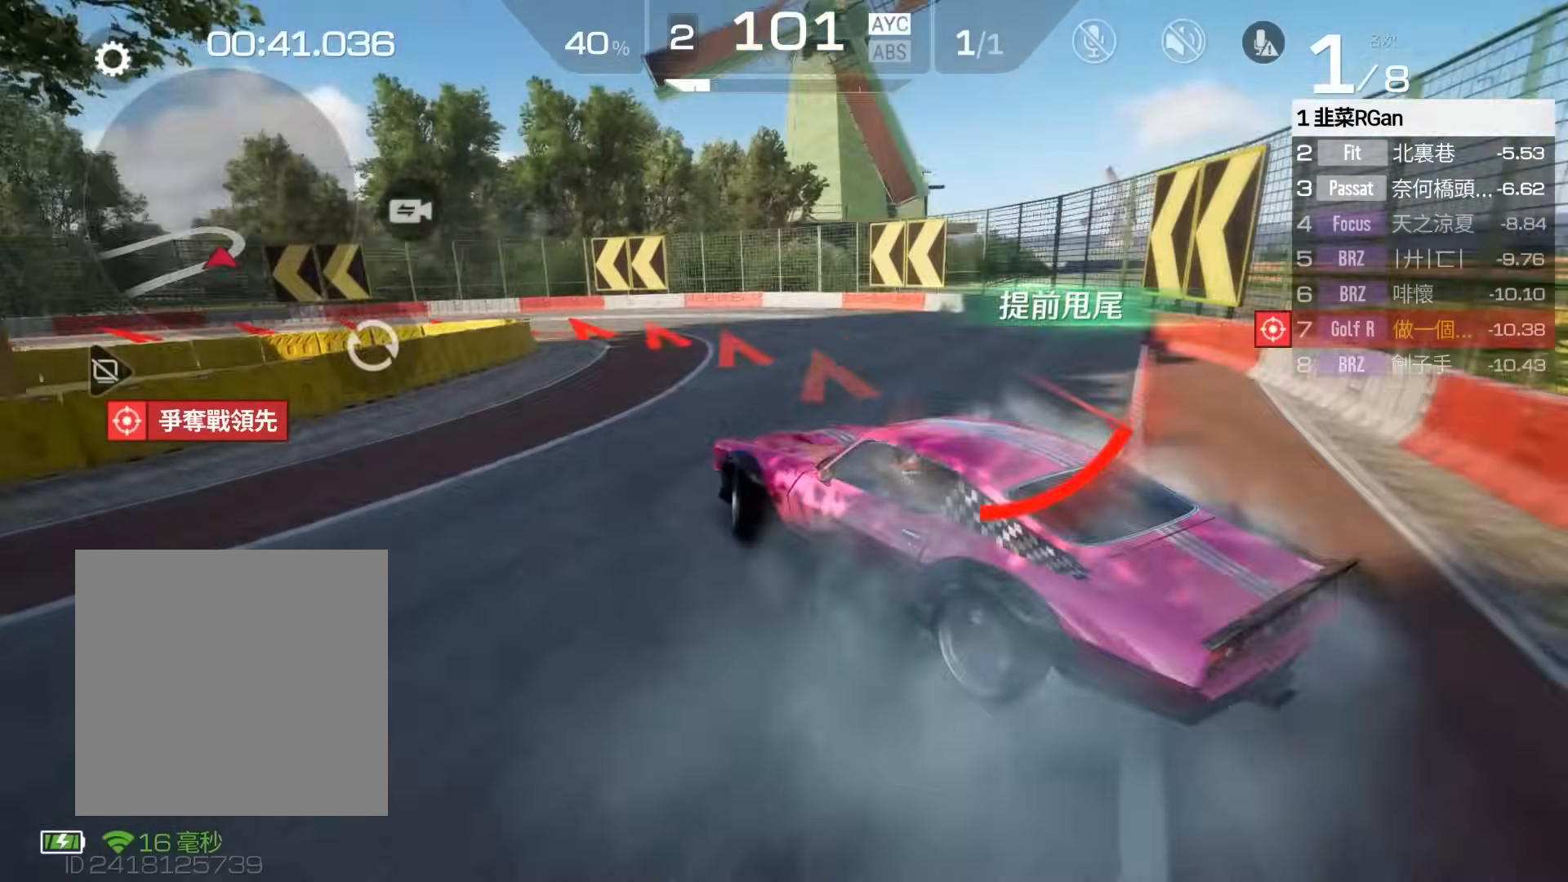
{"buttons": ["R2"], "left_stick": "center", "events": [[17, "A", "up"], [17, "left_stick", "center"]]}
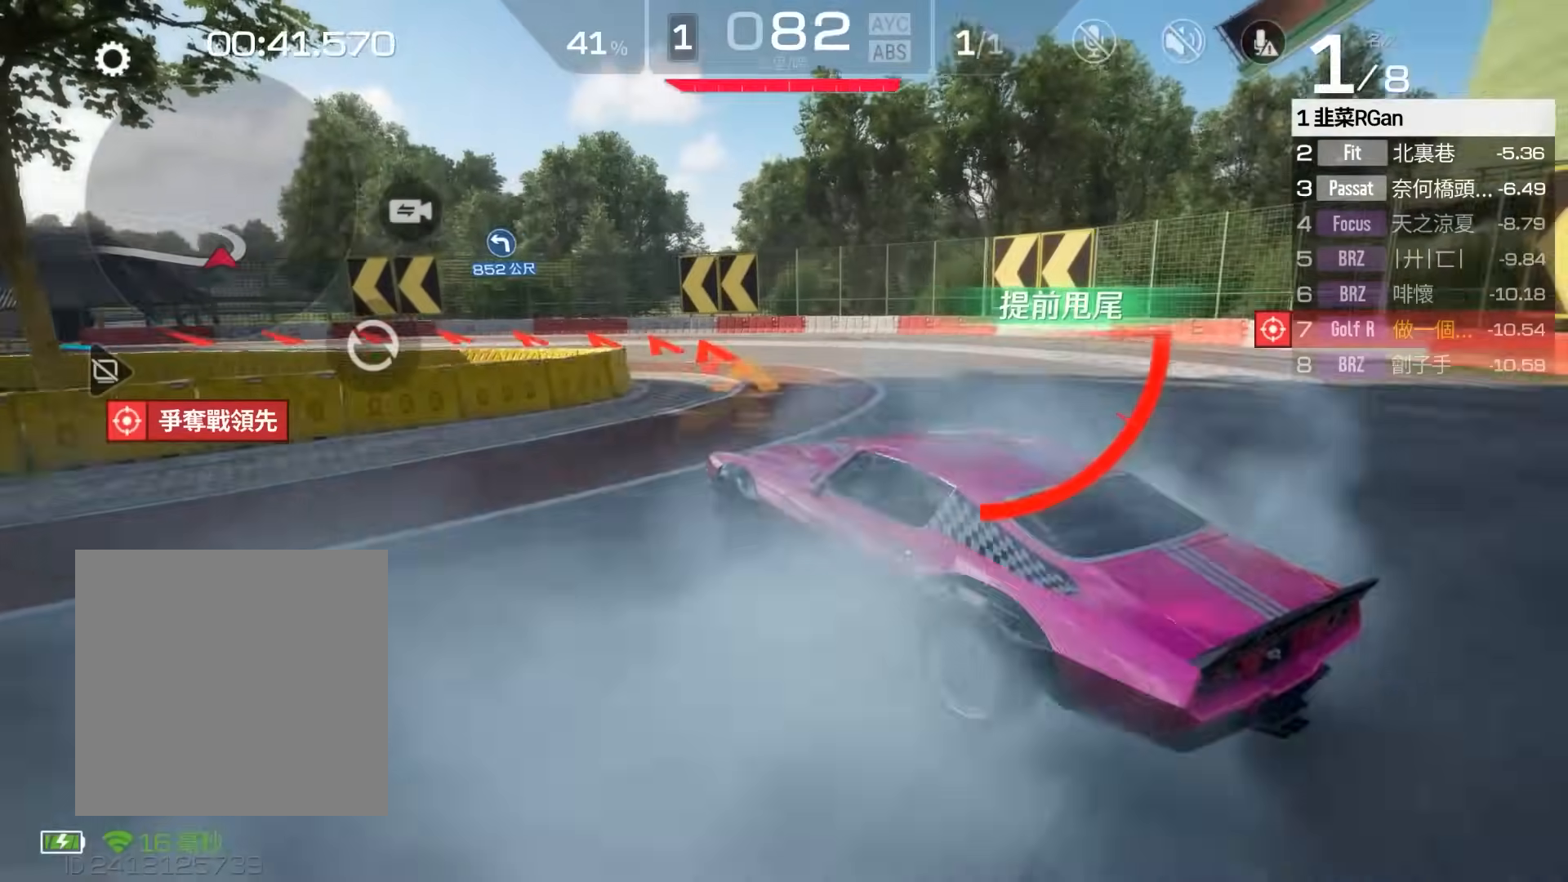
{"buttons": ["R2"], "left_stick": "center", "events": [[50, "left_stick", "left"], [217, "left_stick", "center"]]}